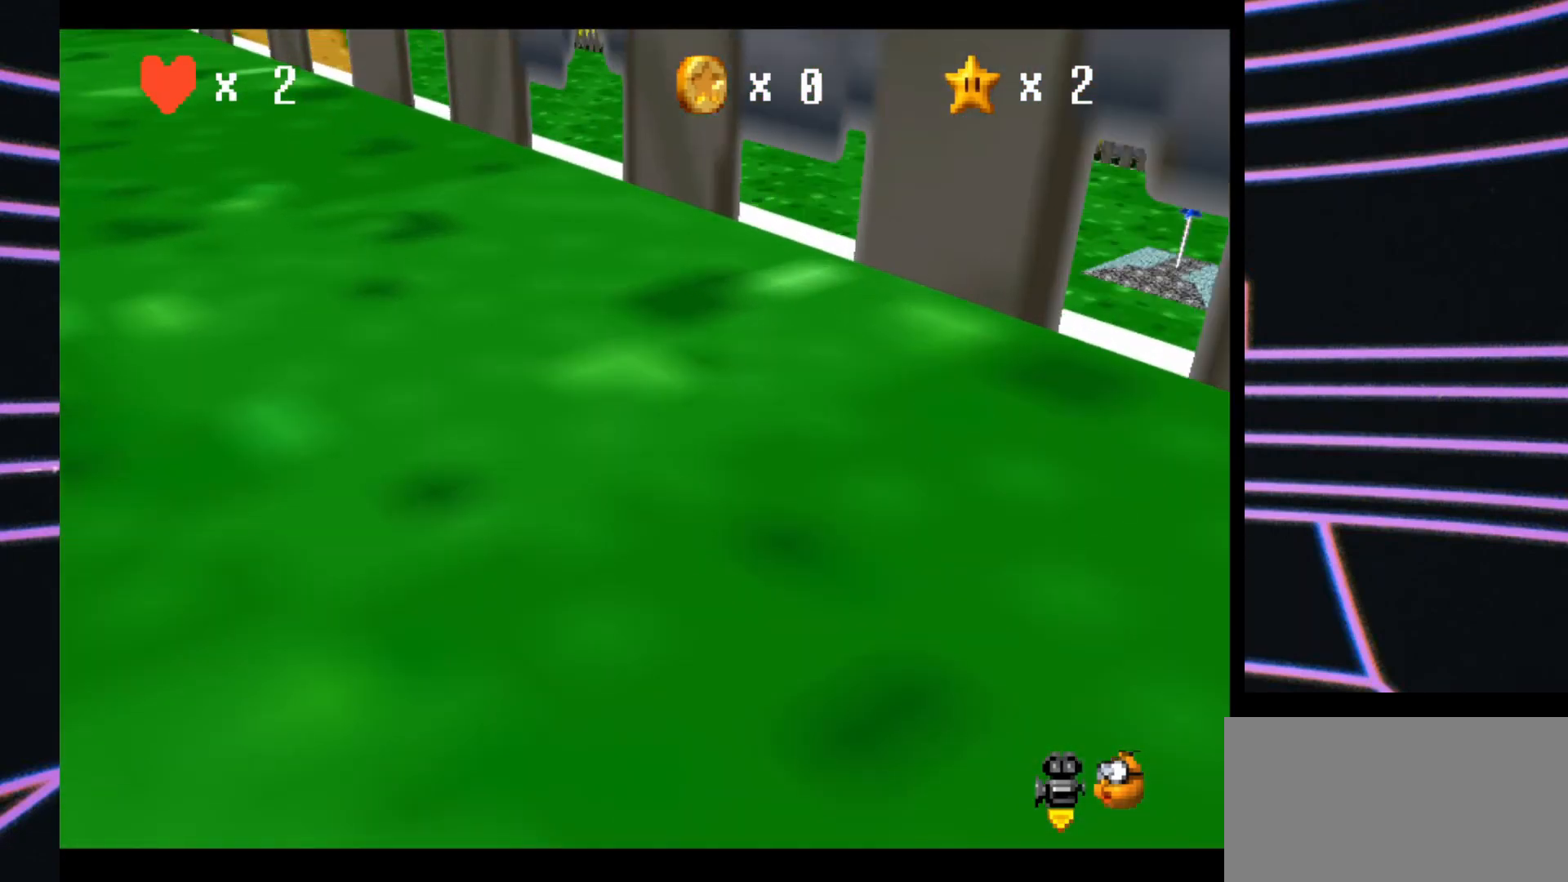
Gameplay with a controller (Nintendo layout); each line is a JSON object with the inputs held at the frame after it. "events" lists button and stick changes between this image and that frame as [ms after this image, input, new state], when the widget could be followed in between. Not read: L3 R3.
{"buttons": ["C_LEFT"], "left_stick": "center", "events": [[467, "C_LEFT", "down"]]}
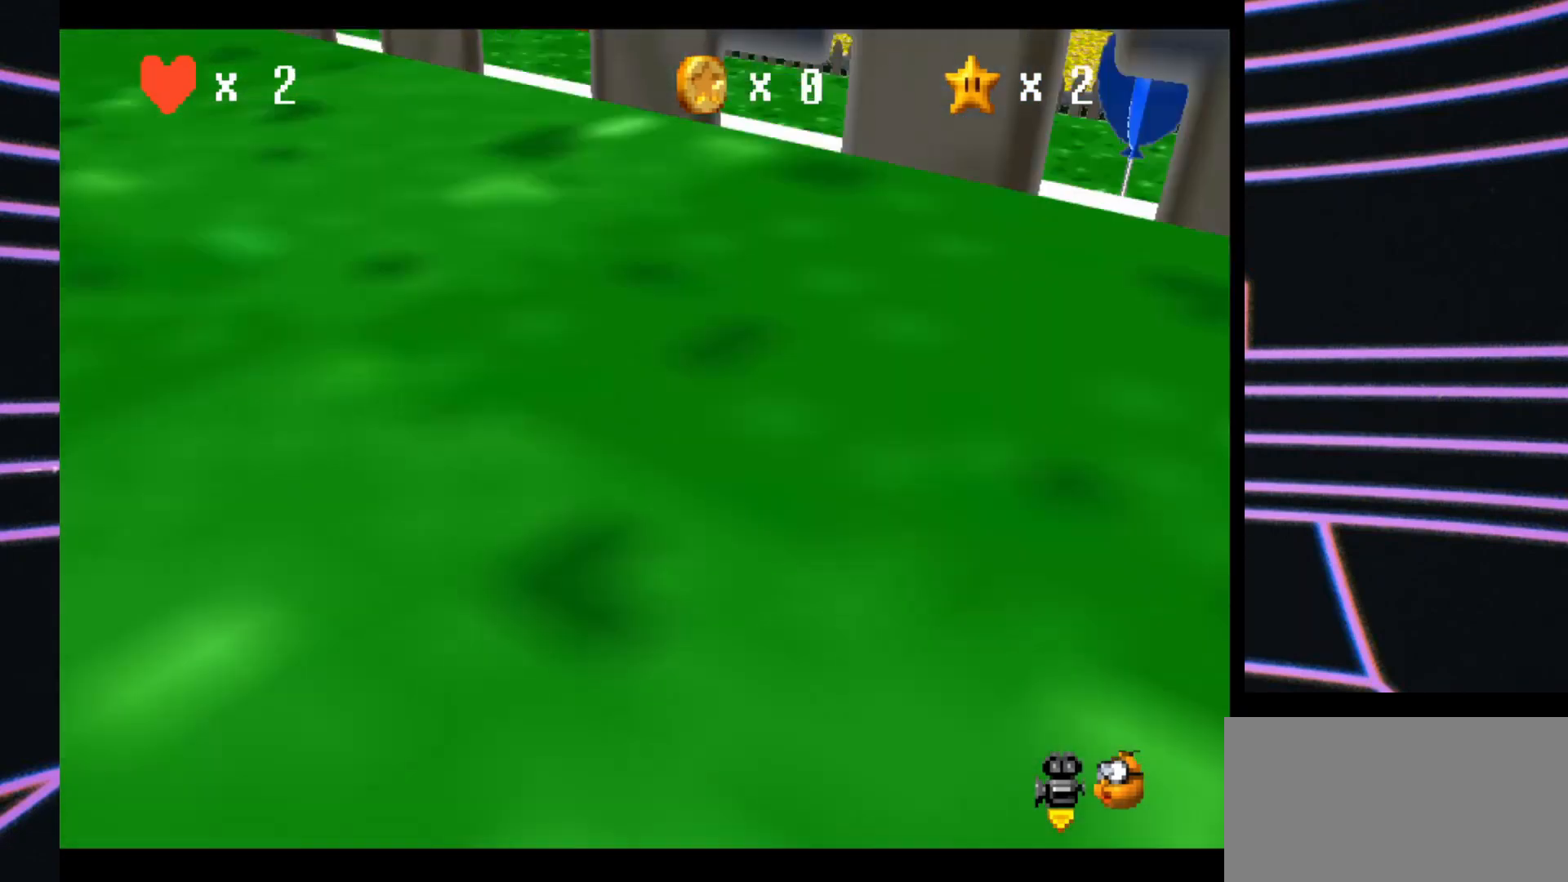
{"buttons": ["C_LEFT"], "left_stick": "center", "events": [[67, "C_LEFT", "up"], [167, "C_LEFT", "down"], [300, "C_LEFT", "up"], [400, "C_LEFT", "down"]]}
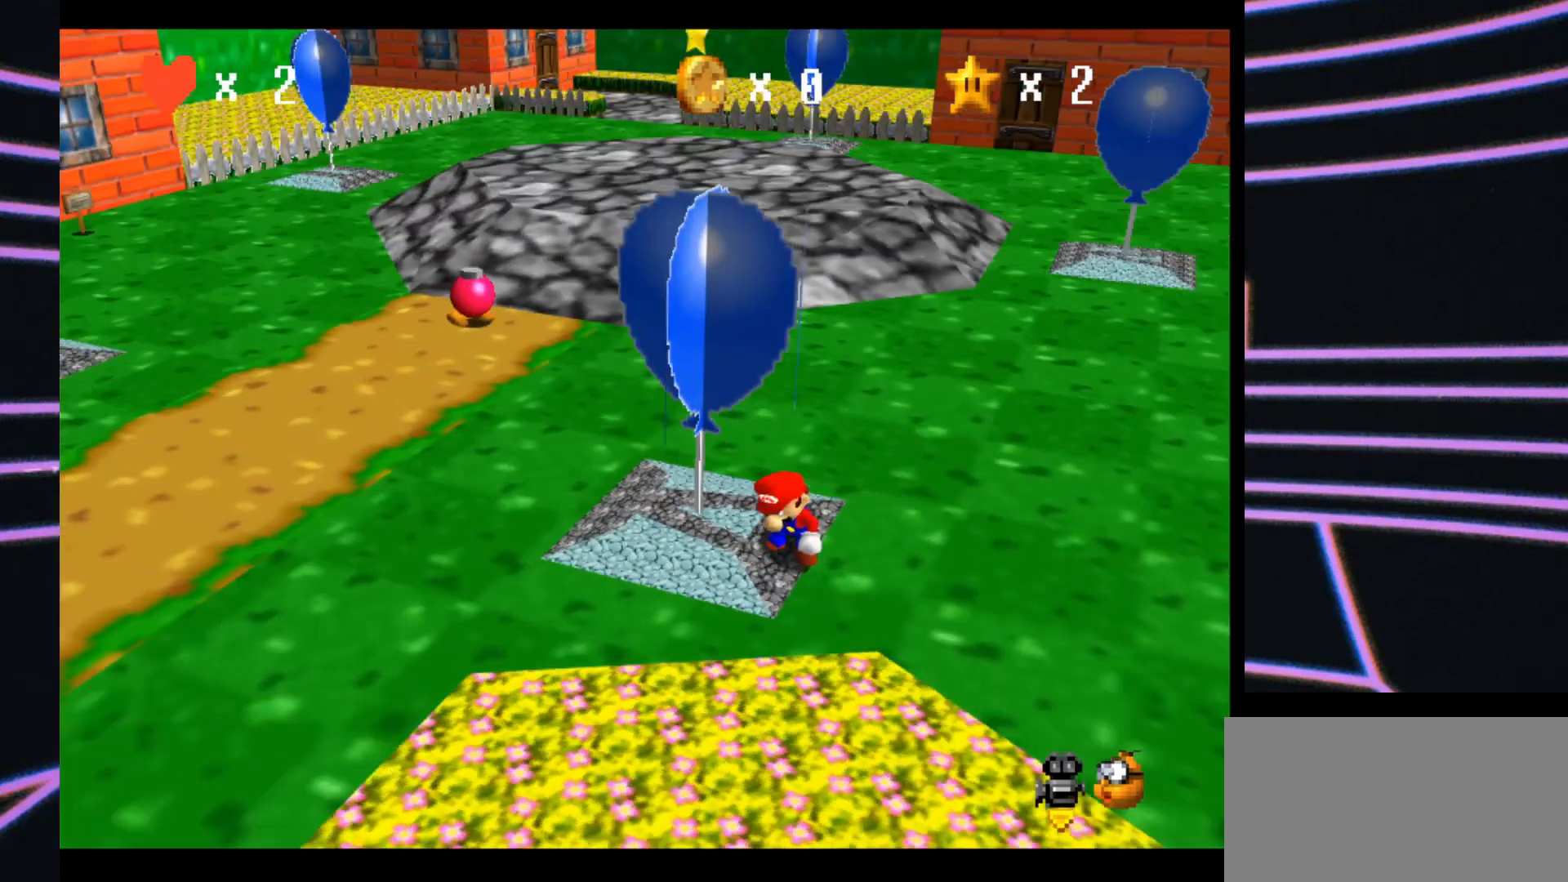
{"buttons": [], "left_stick": "up", "events": [[33, "C_LEFT", "up"], [467, "left_stick", "up"]]}
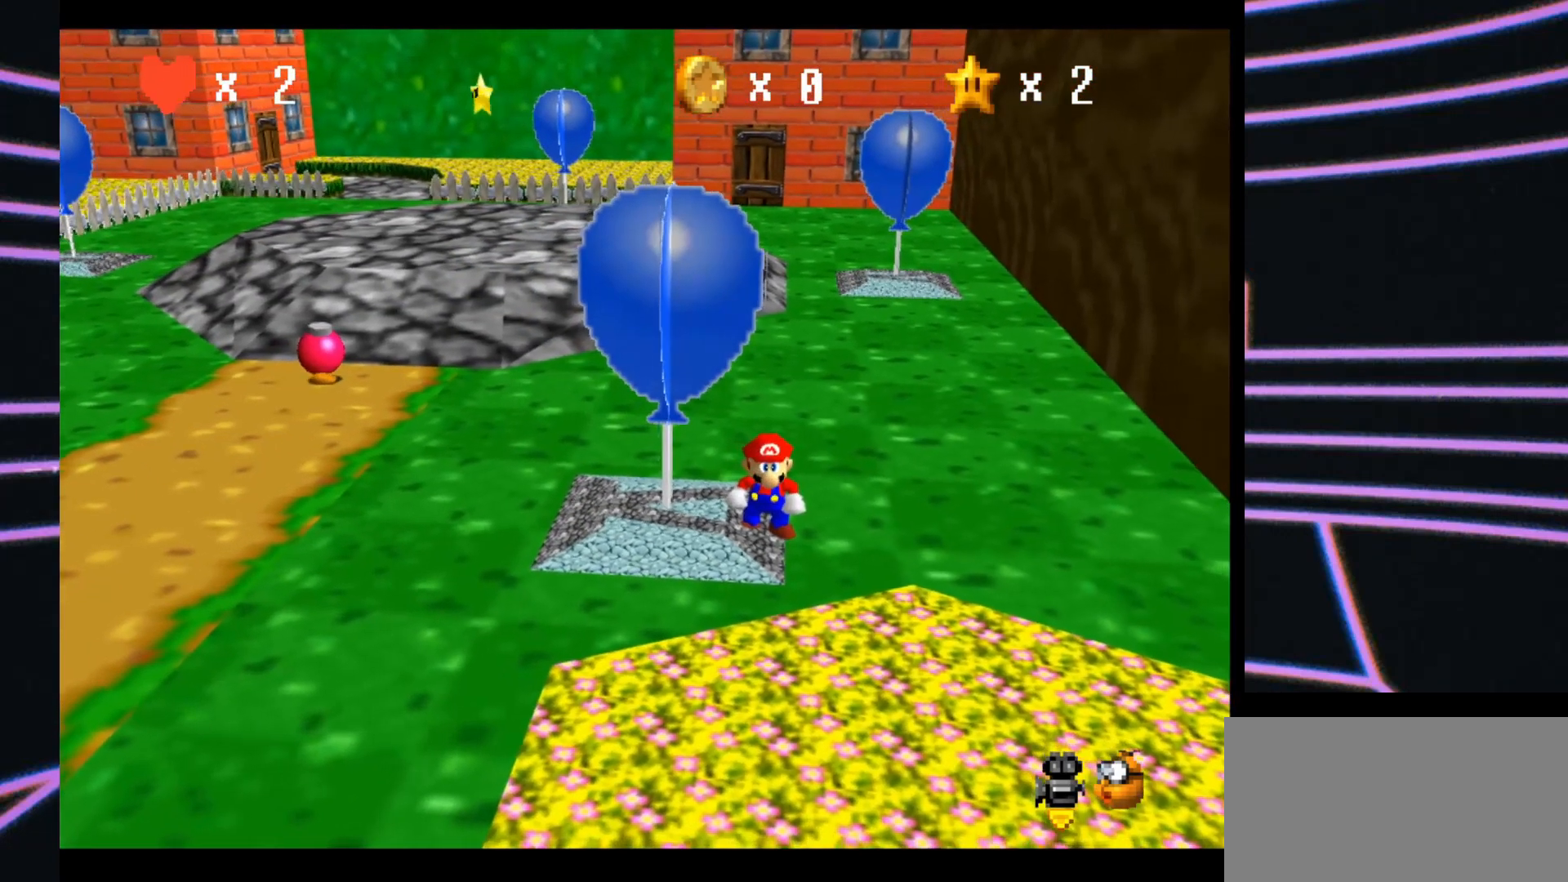
{"buttons": [], "left_stick": "up-left", "events": [[33, "left_stick", "up-left"]]}
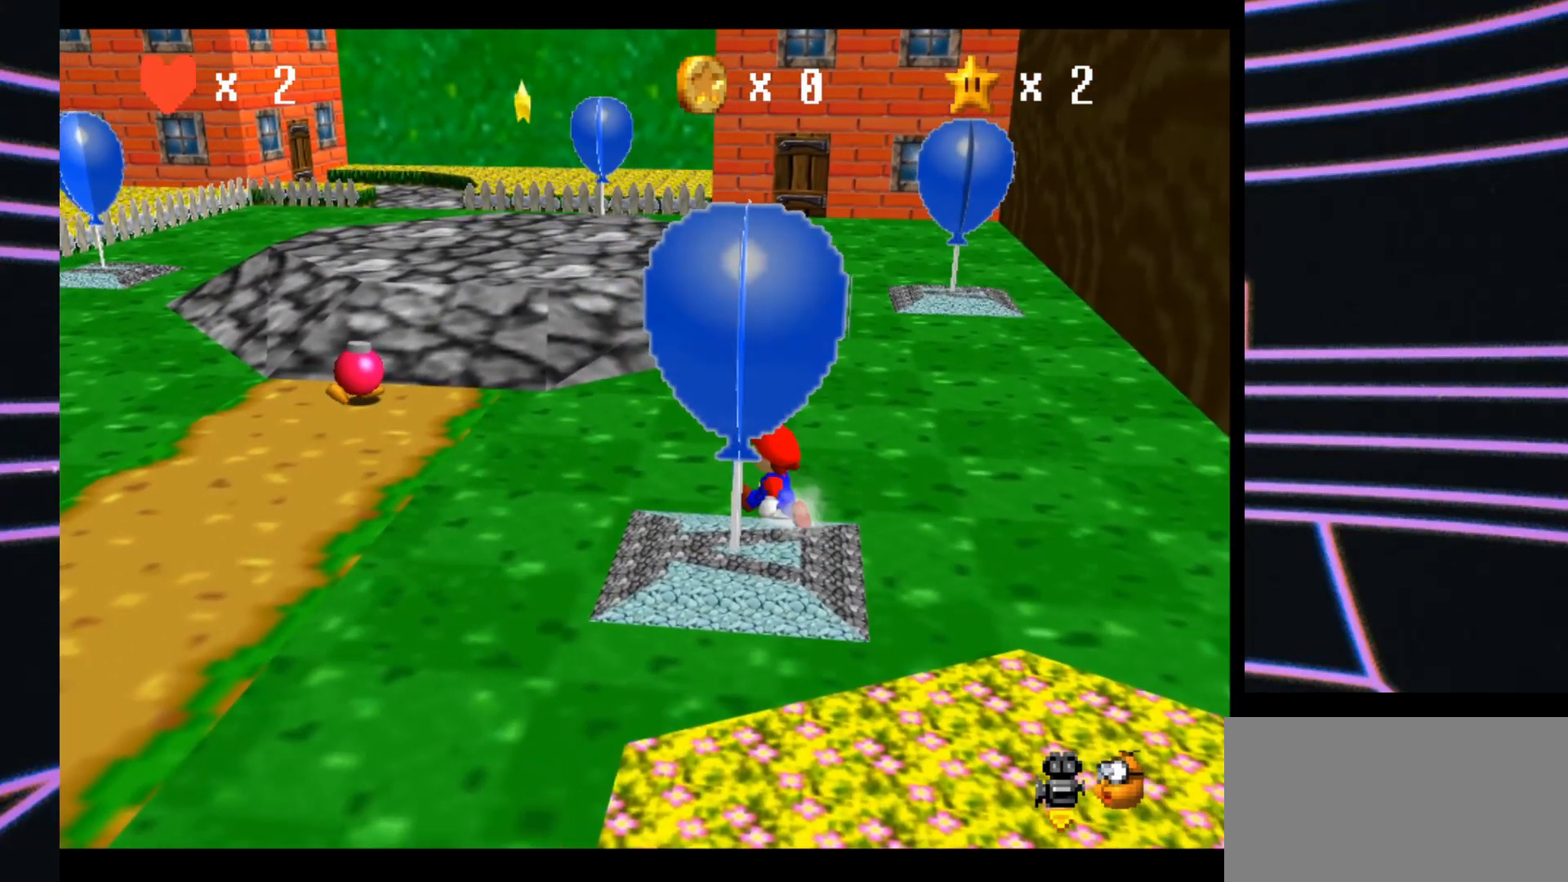
{"buttons": ["A"], "left_stick": "up-left", "events": [[500, "A", "down"]]}
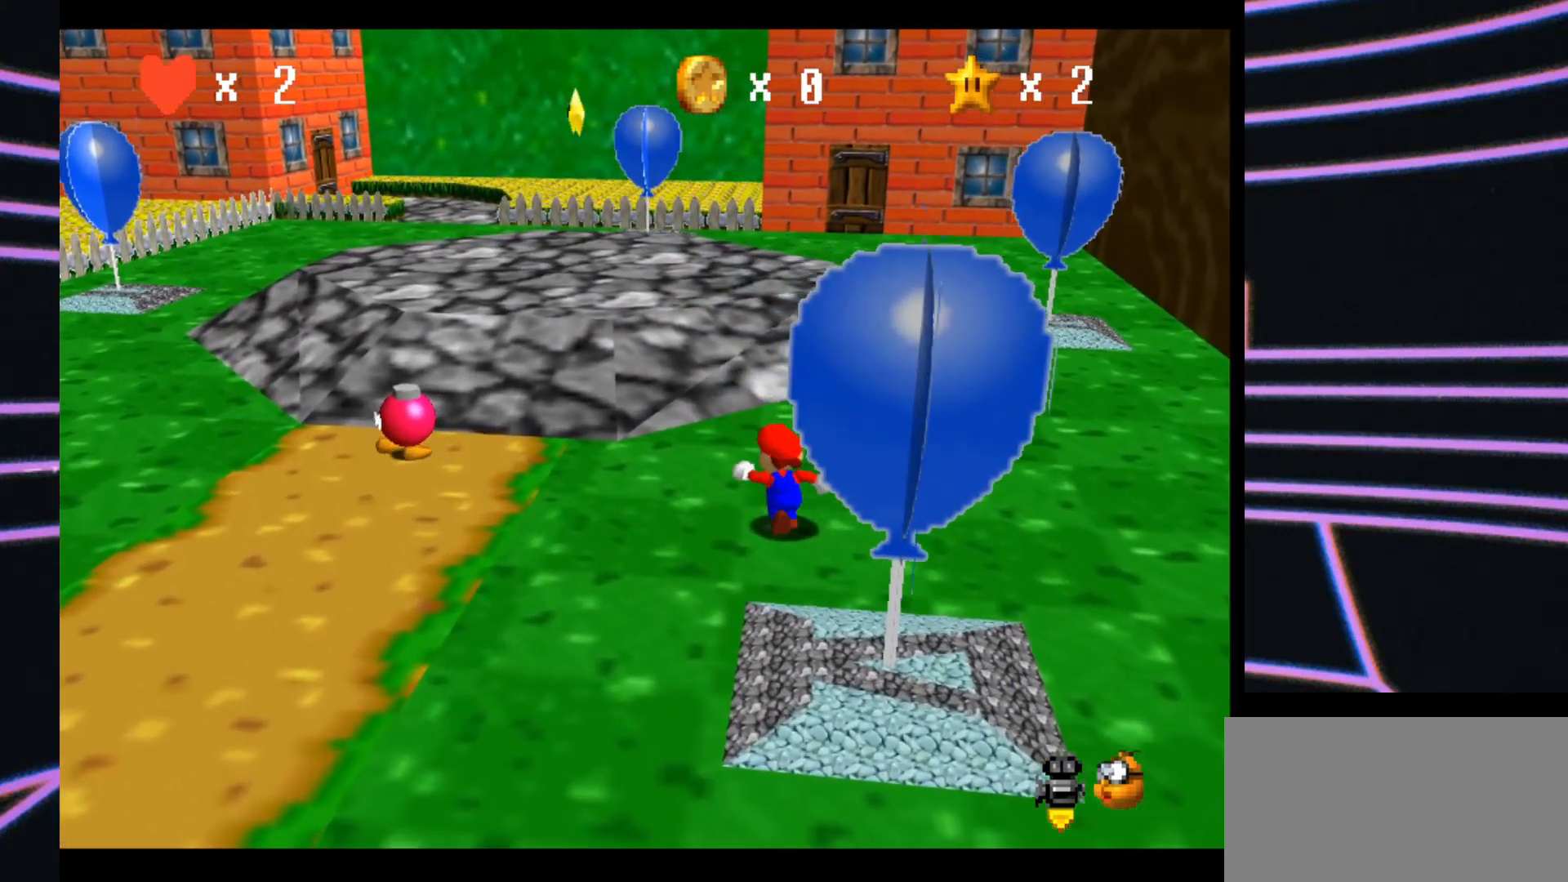
{"buttons": [], "left_stick": "up-left", "events": [[100, "left_stick", "up"], [300, "left_stick", "up-left"], [433, "A", "up"]]}
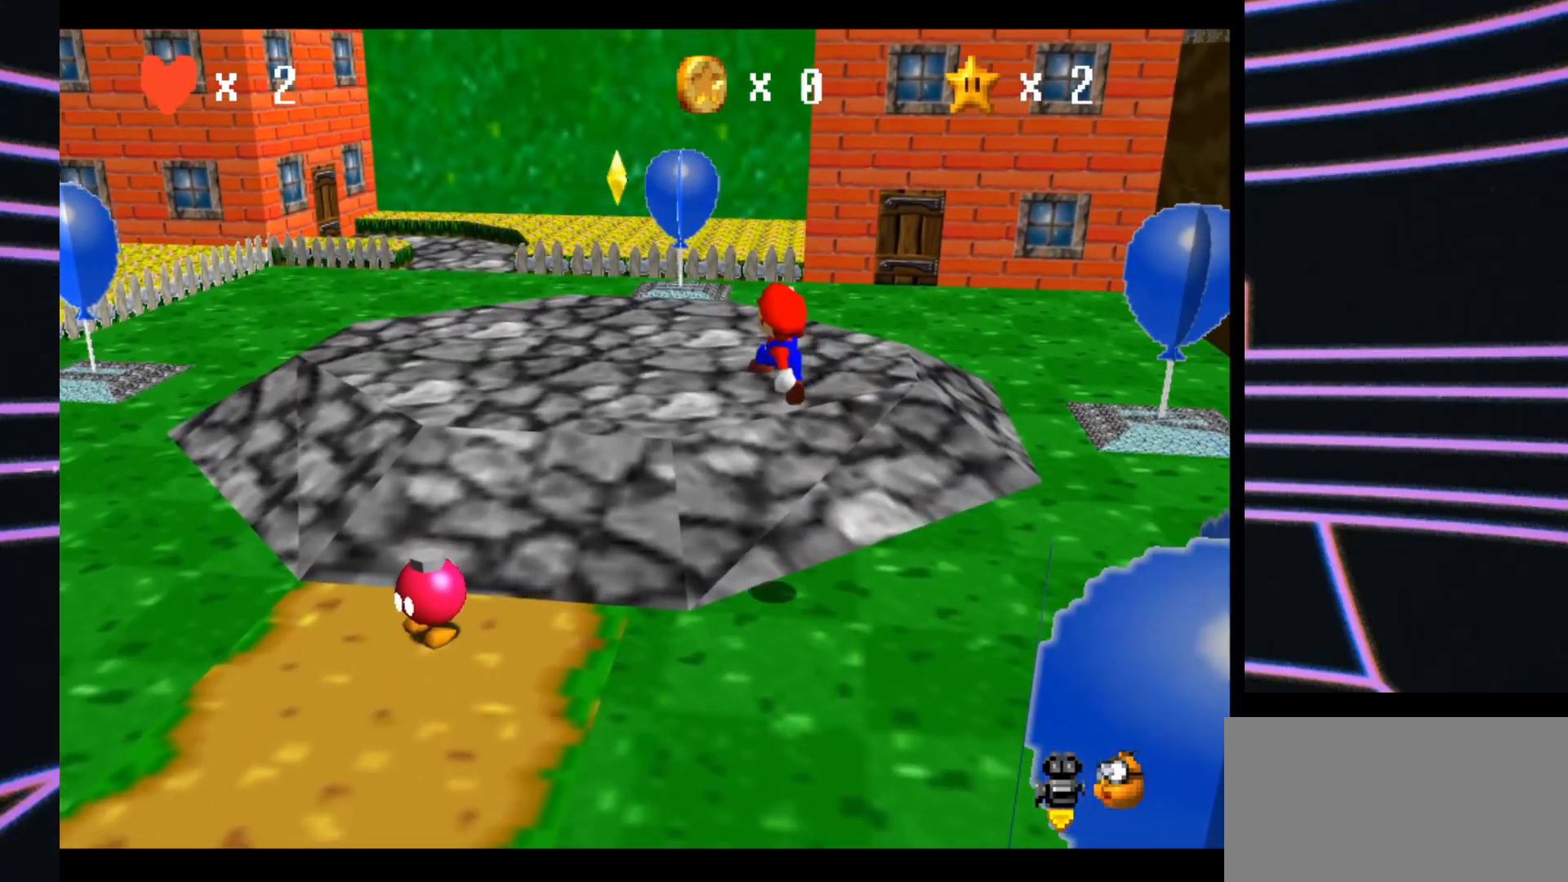
{"buttons": [], "left_stick": "up-left", "events": []}
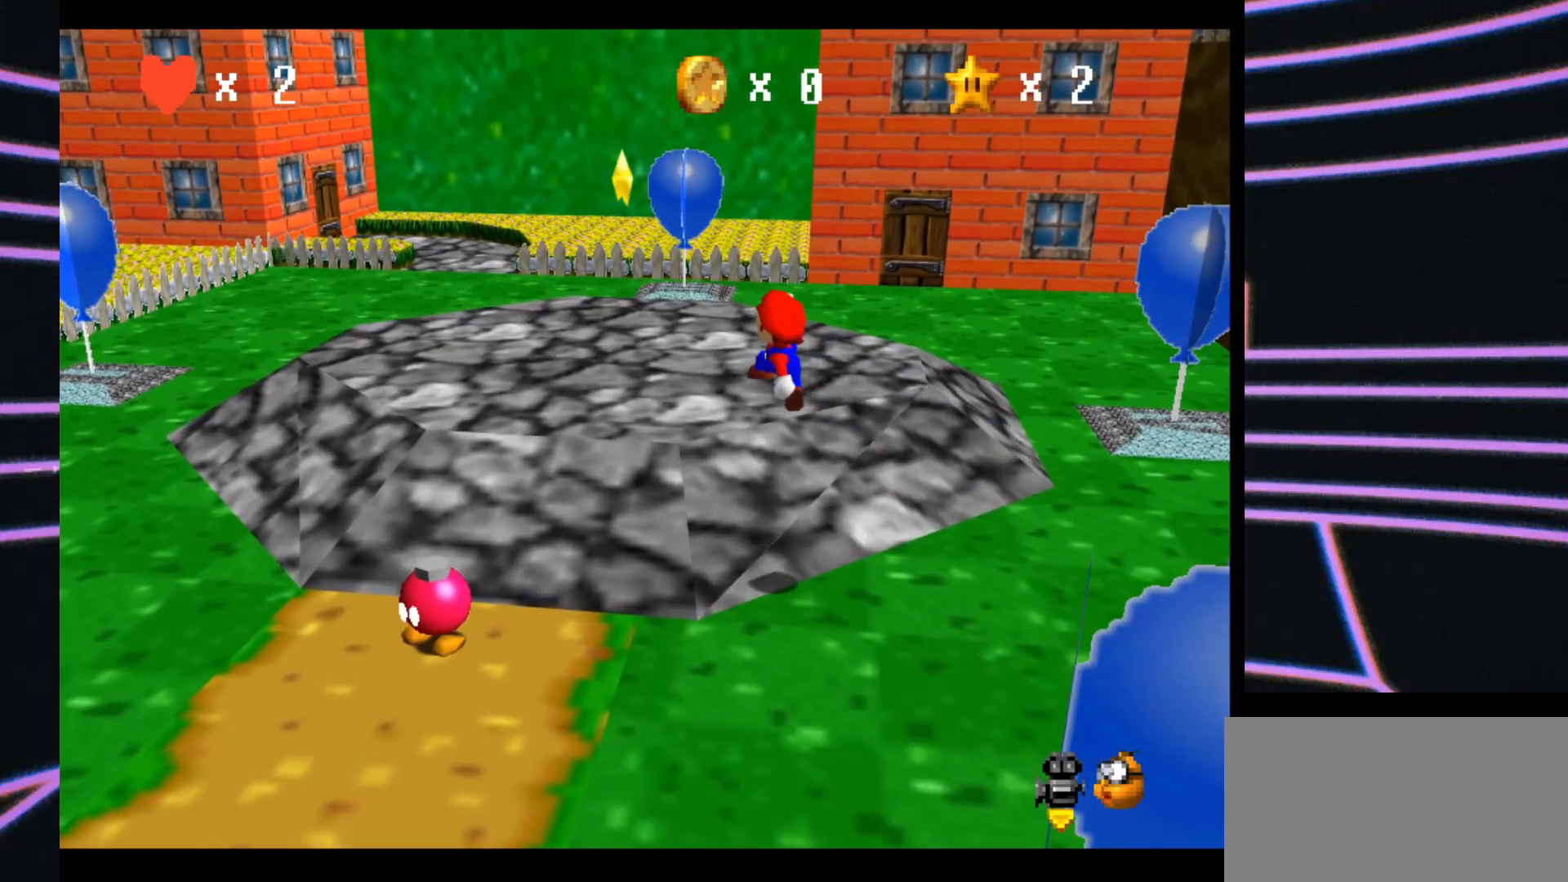
{"buttons": [], "left_stick": "up-left", "events": []}
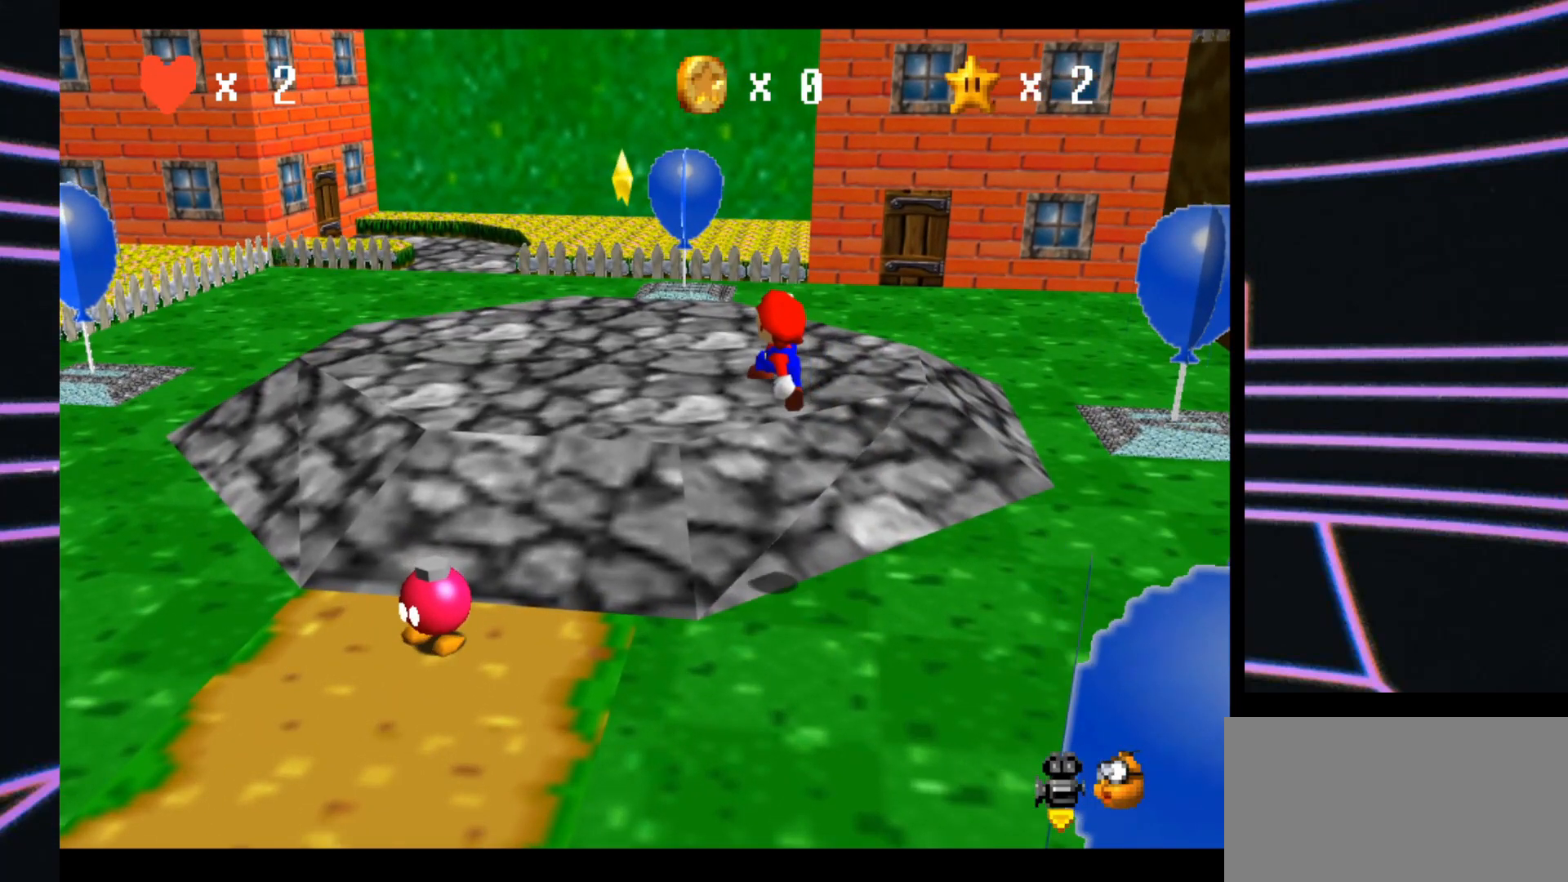
{"buttons": [], "left_stick": "up-left", "events": []}
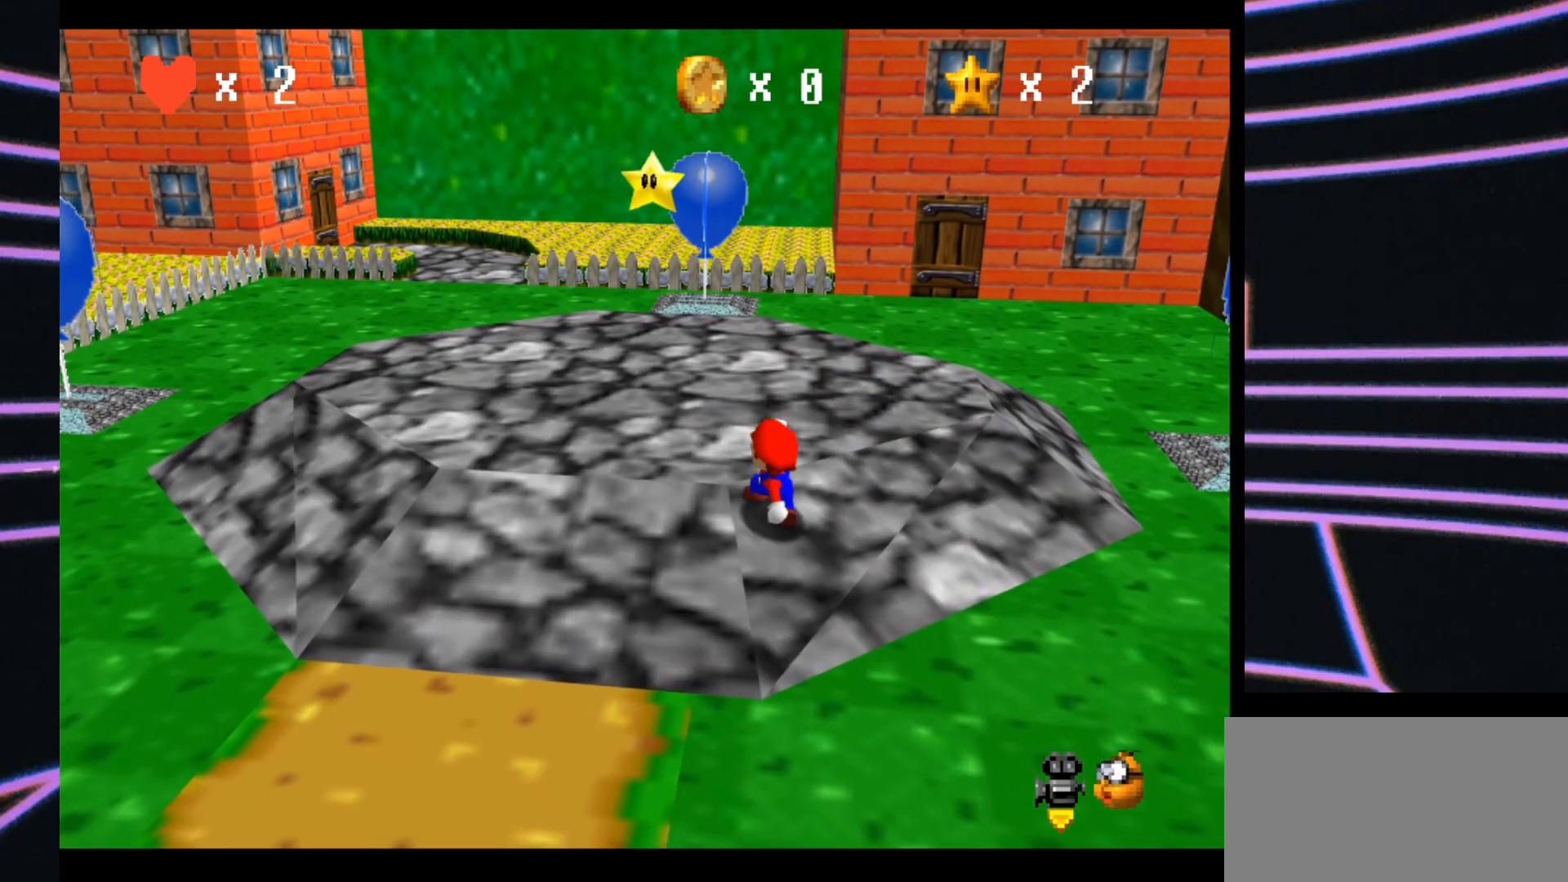
{"buttons": [], "left_stick": "center", "events": [[333, "left_stick", "center"]]}
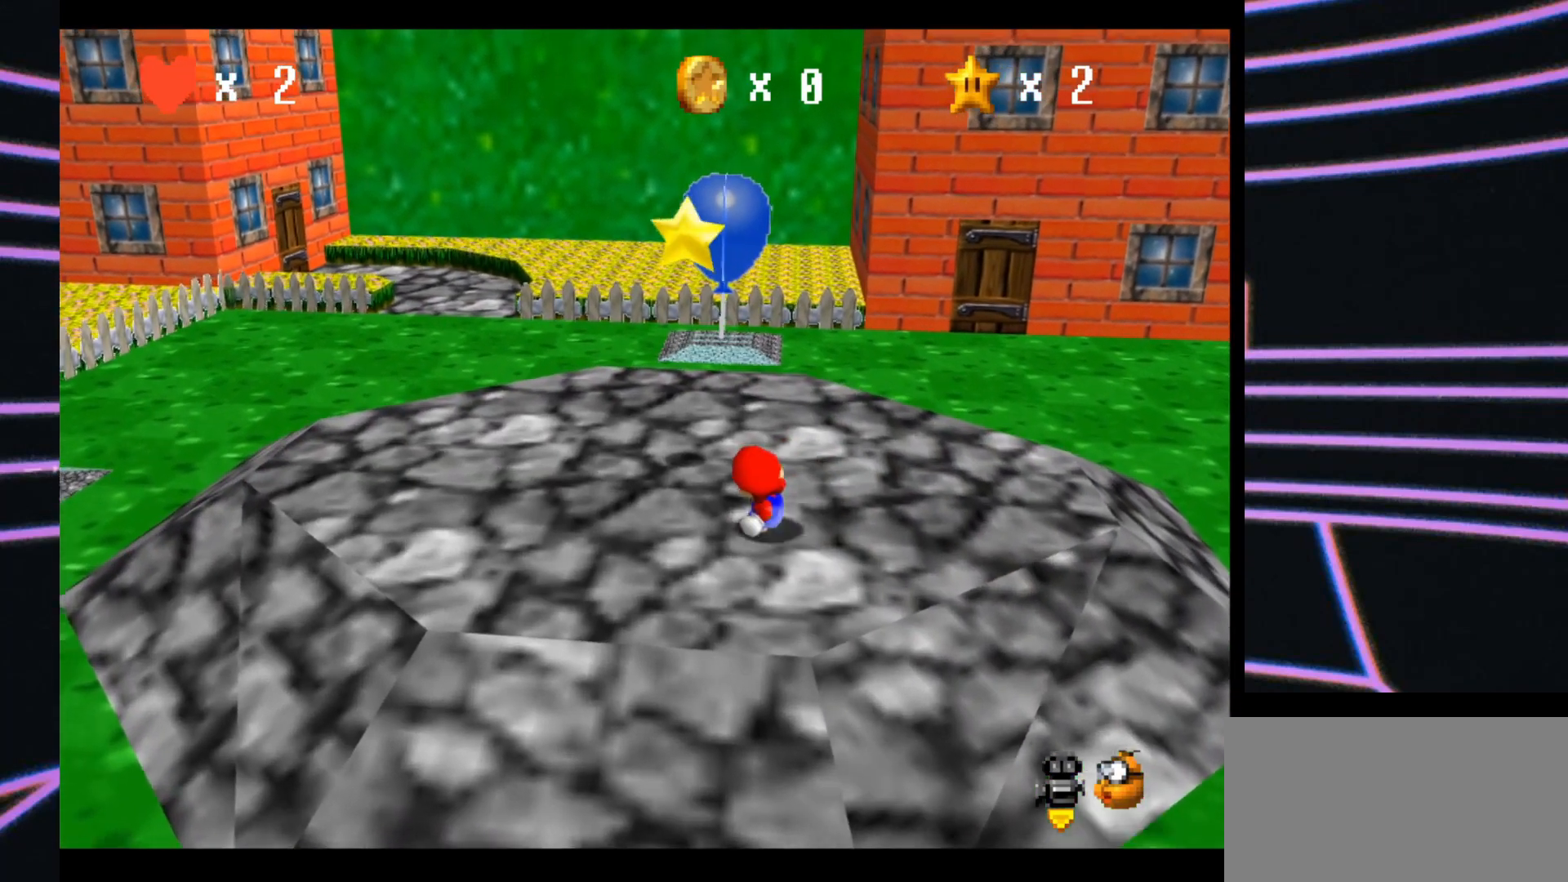
{"buttons": [], "left_stick": "up-left", "events": [[100, "left_stick", "up-left"]]}
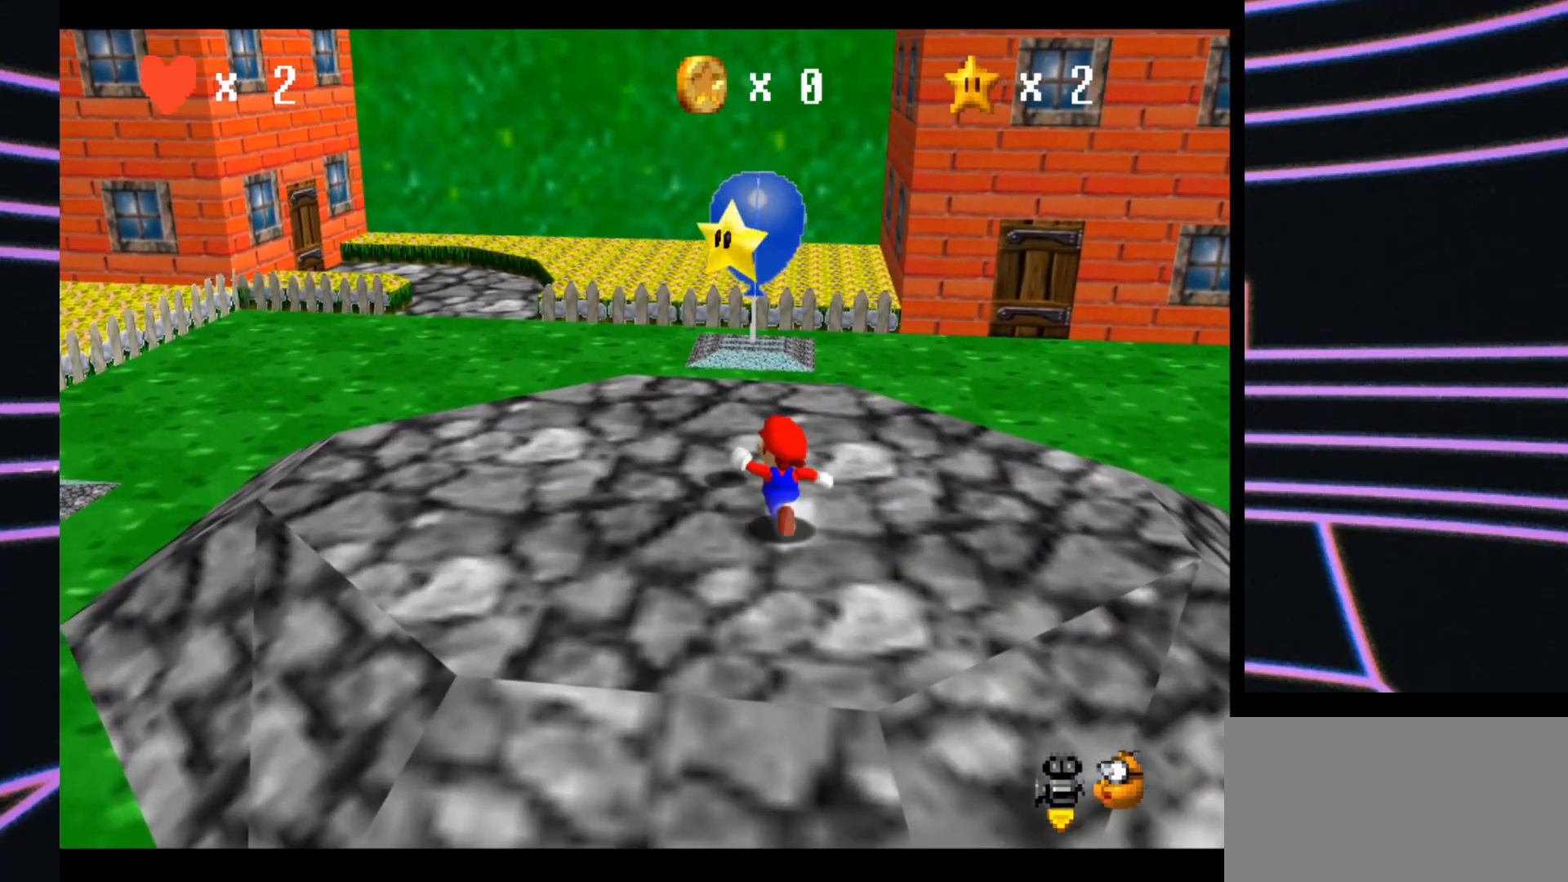
{"buttons": [], "left_stick": "center", "events": [[100, "A", "down"], [100, "left_stick", "center"], [300, "A", "up"], [300, "Z", "down"], [400, "Z", "up"]]}
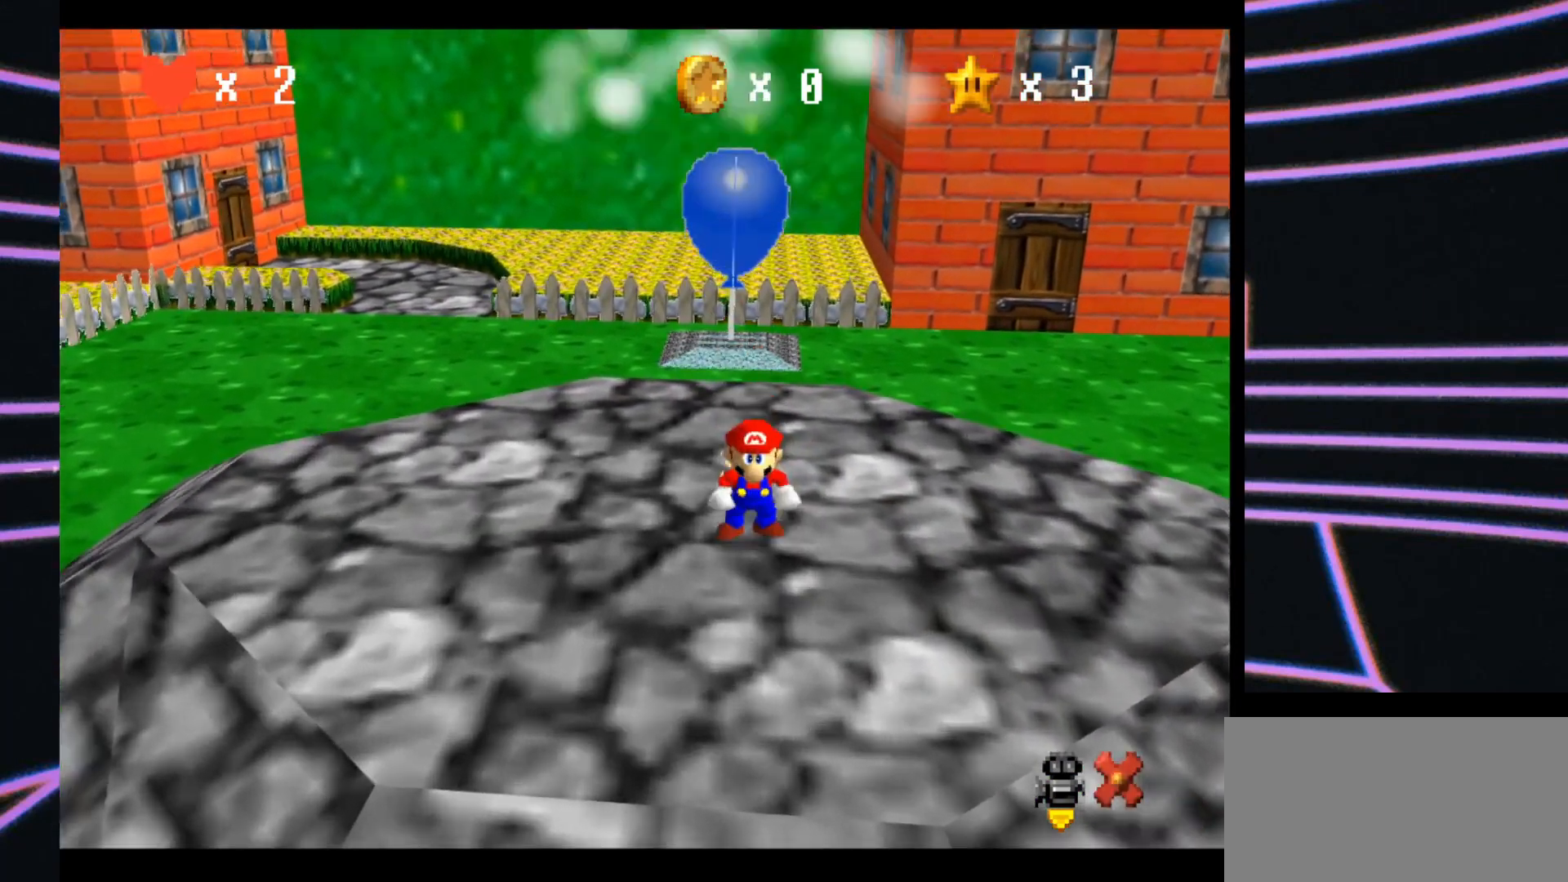
{"buttons": [], "left_stick": "center", "events": []}
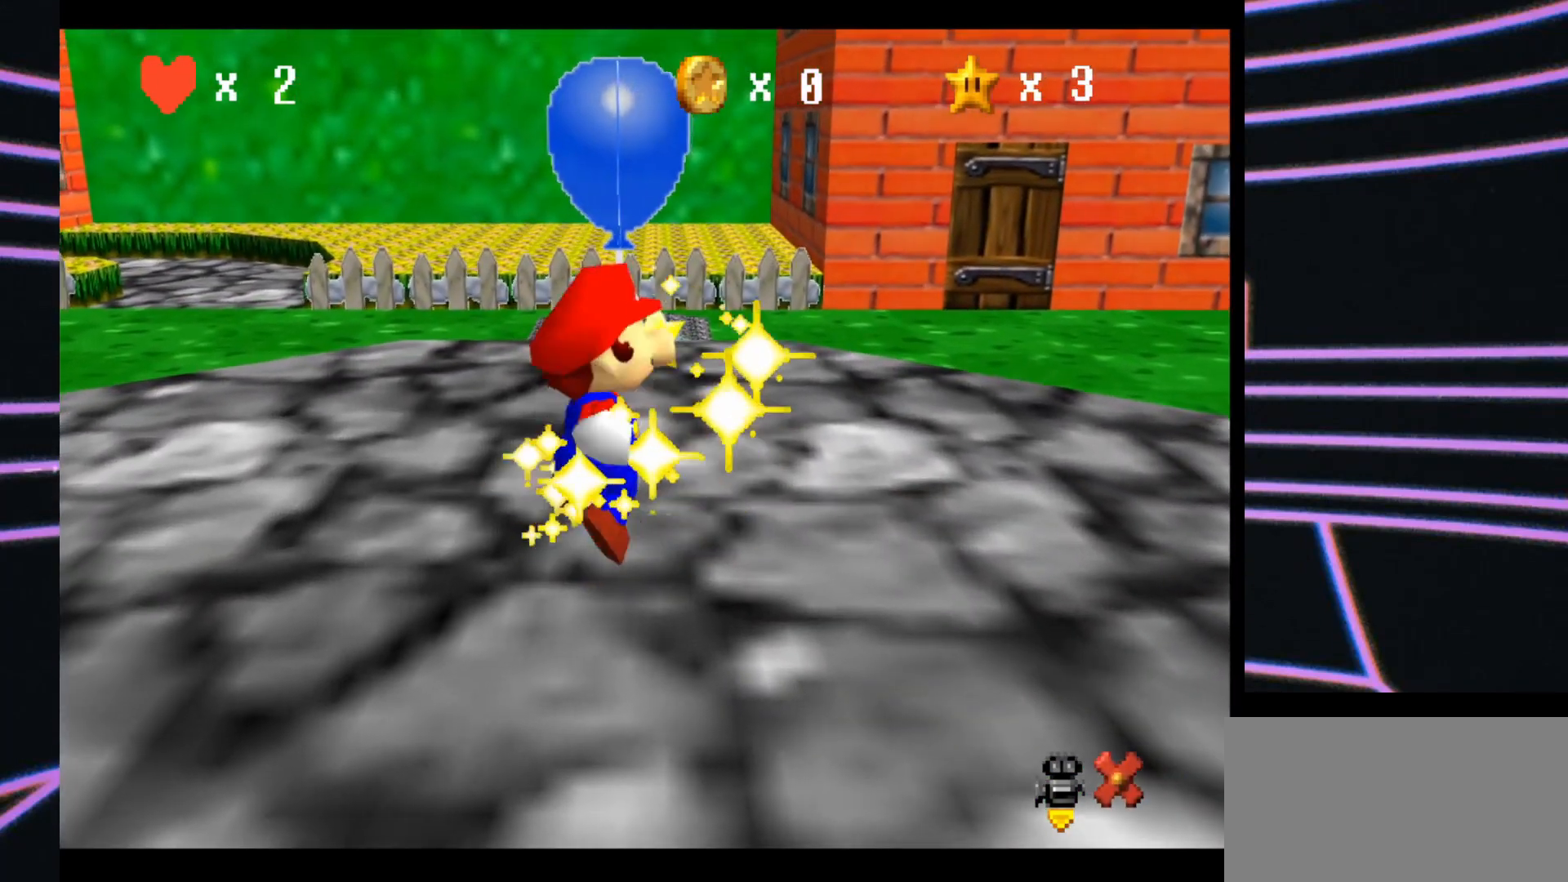
{"buttons": [], "left_stick": "center", "events": []}
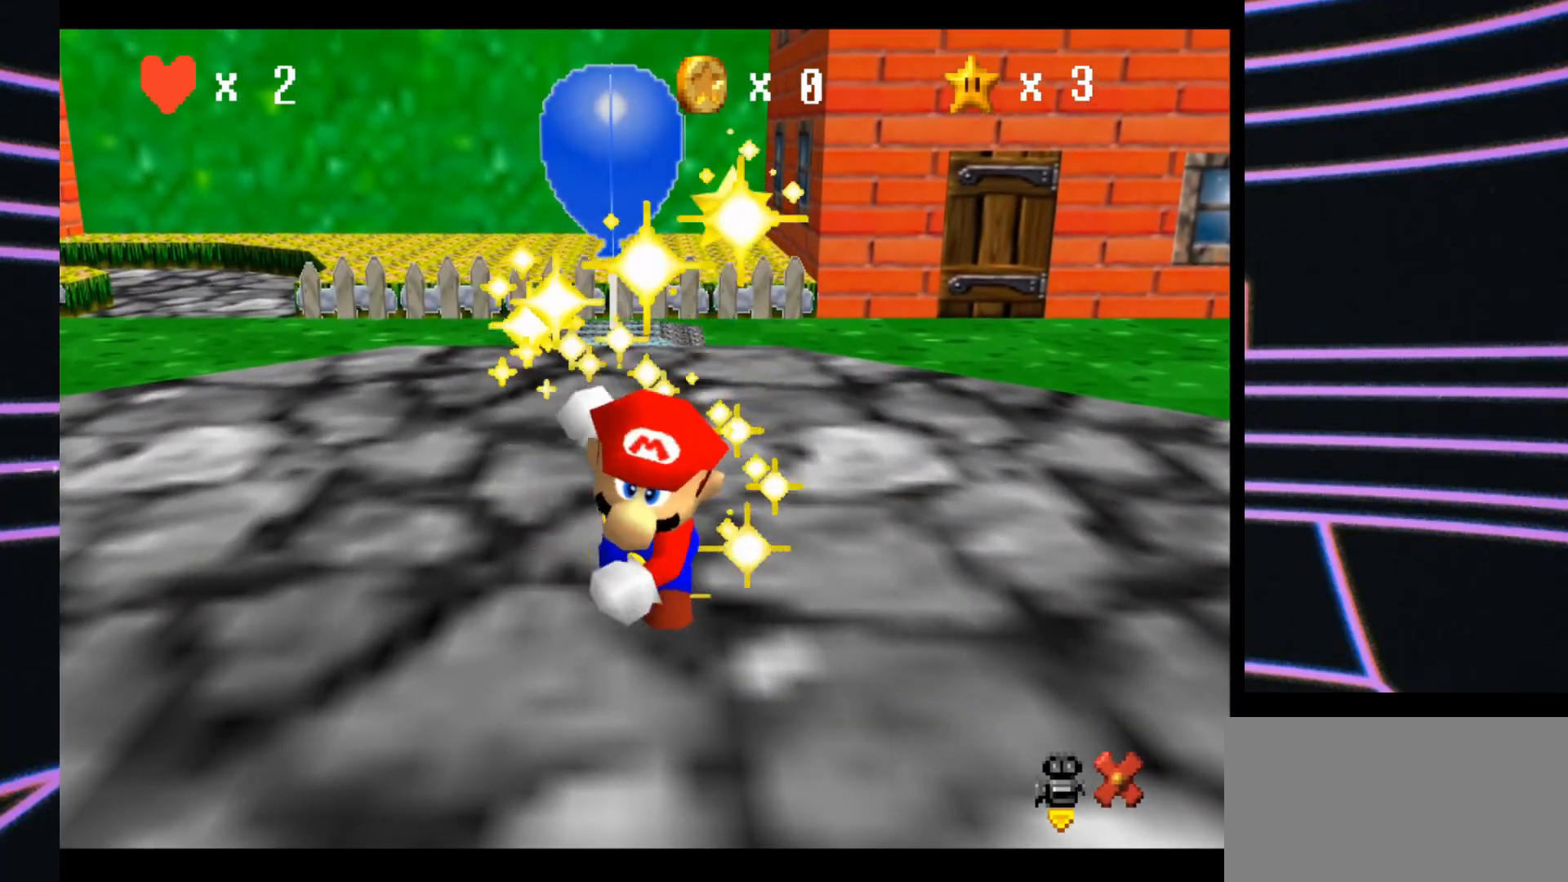
{"buttons": [], "left_stick": "center", "events": []}
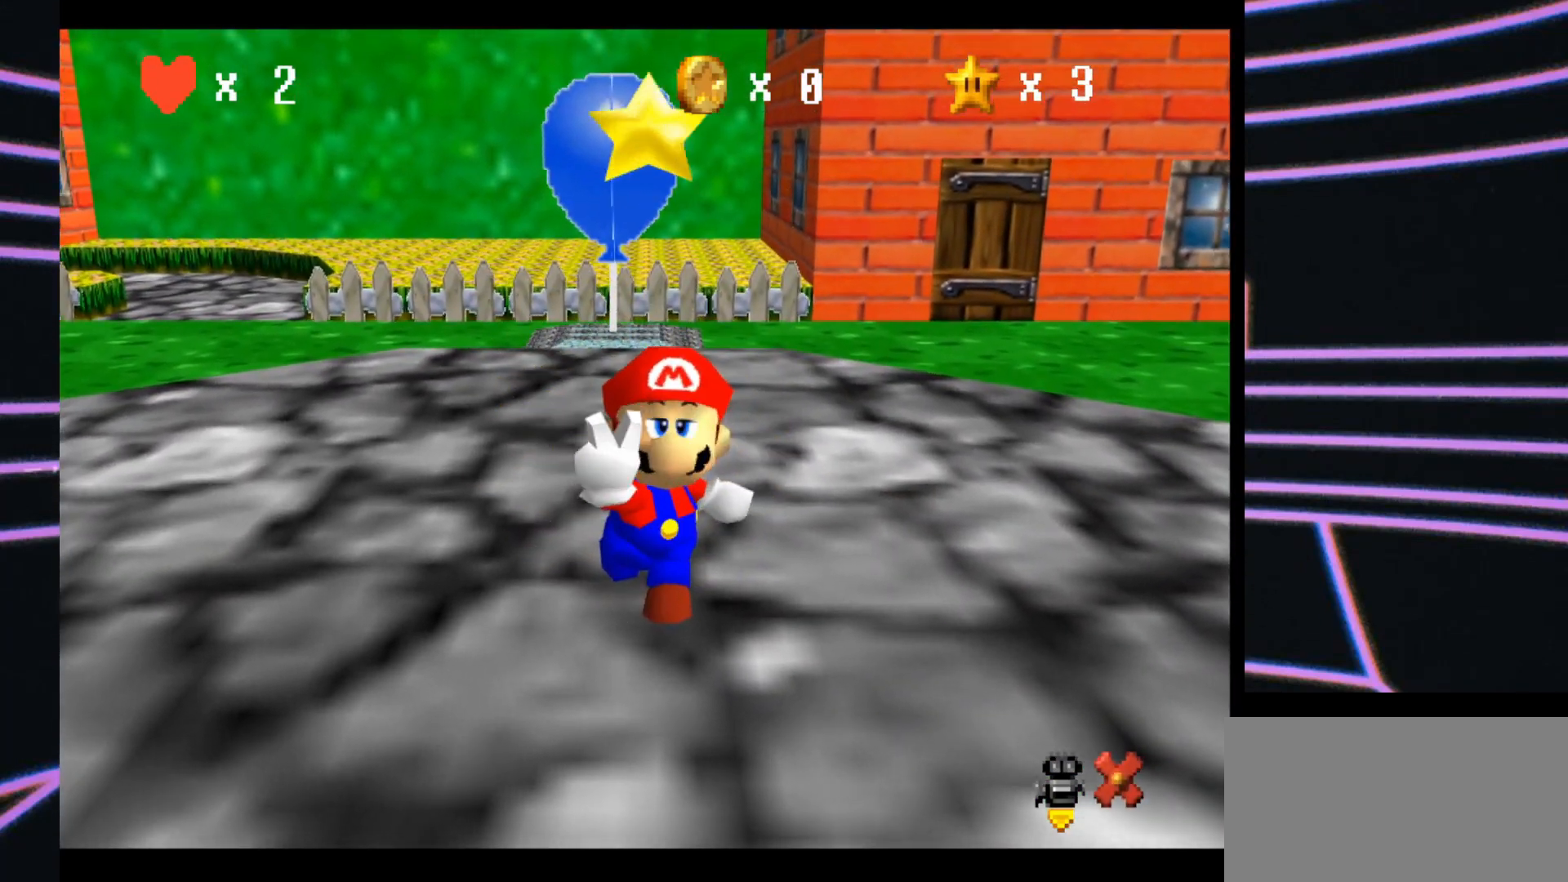
{"buttons": [], "left_stick": "center", "events": []}
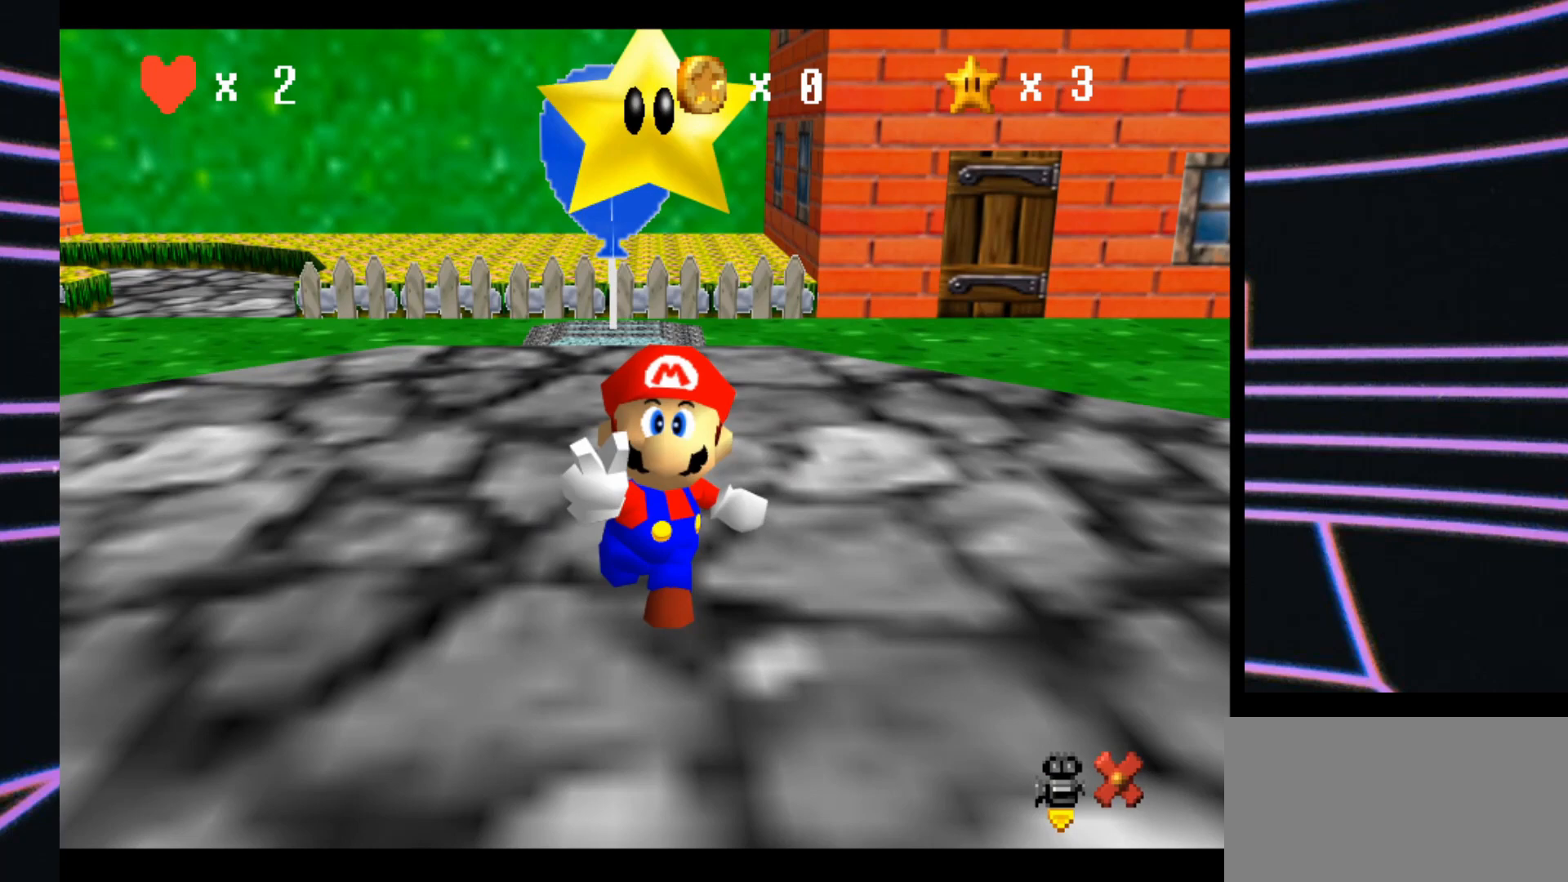
{"buttons": [], "left_stick": "center", "events": []}
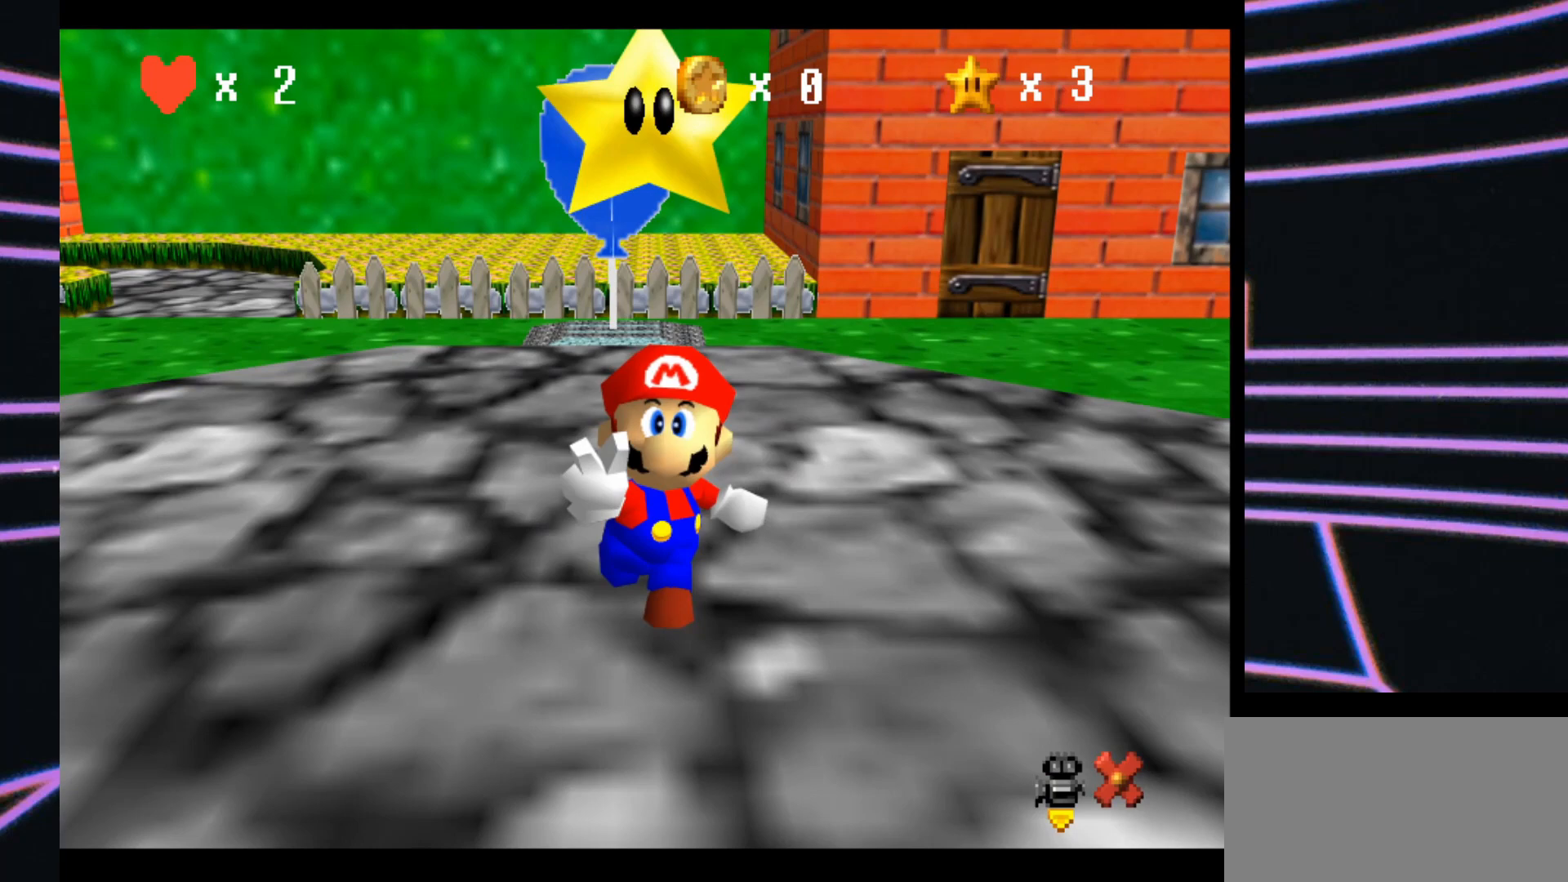
{"buttons": [], "left_stick": "center", "events": []}
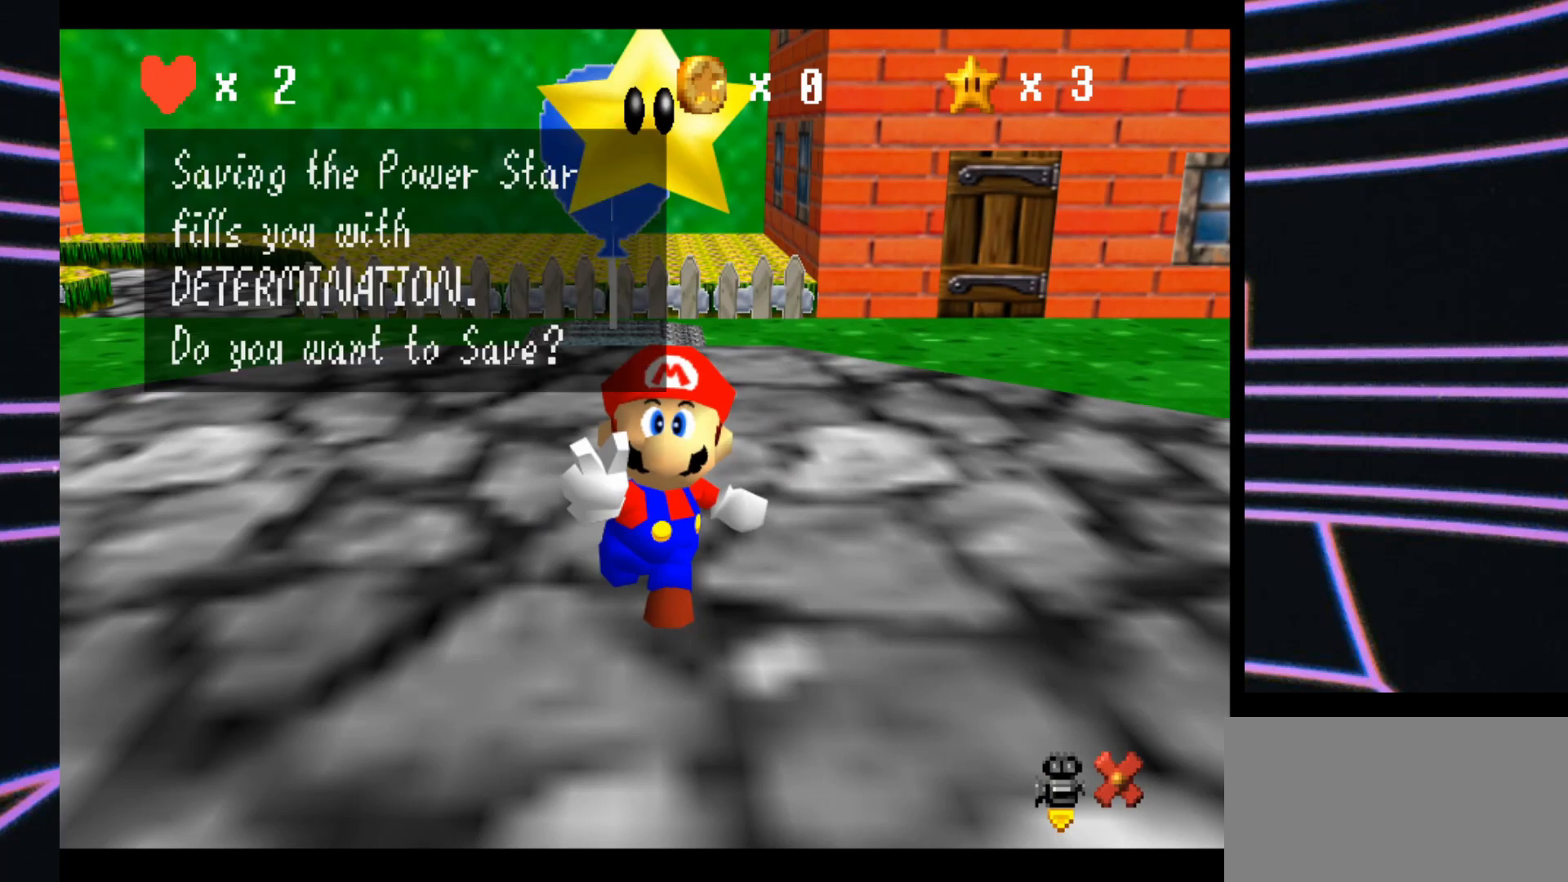
{"buttons": [], "left_stick": "center", "events": []}
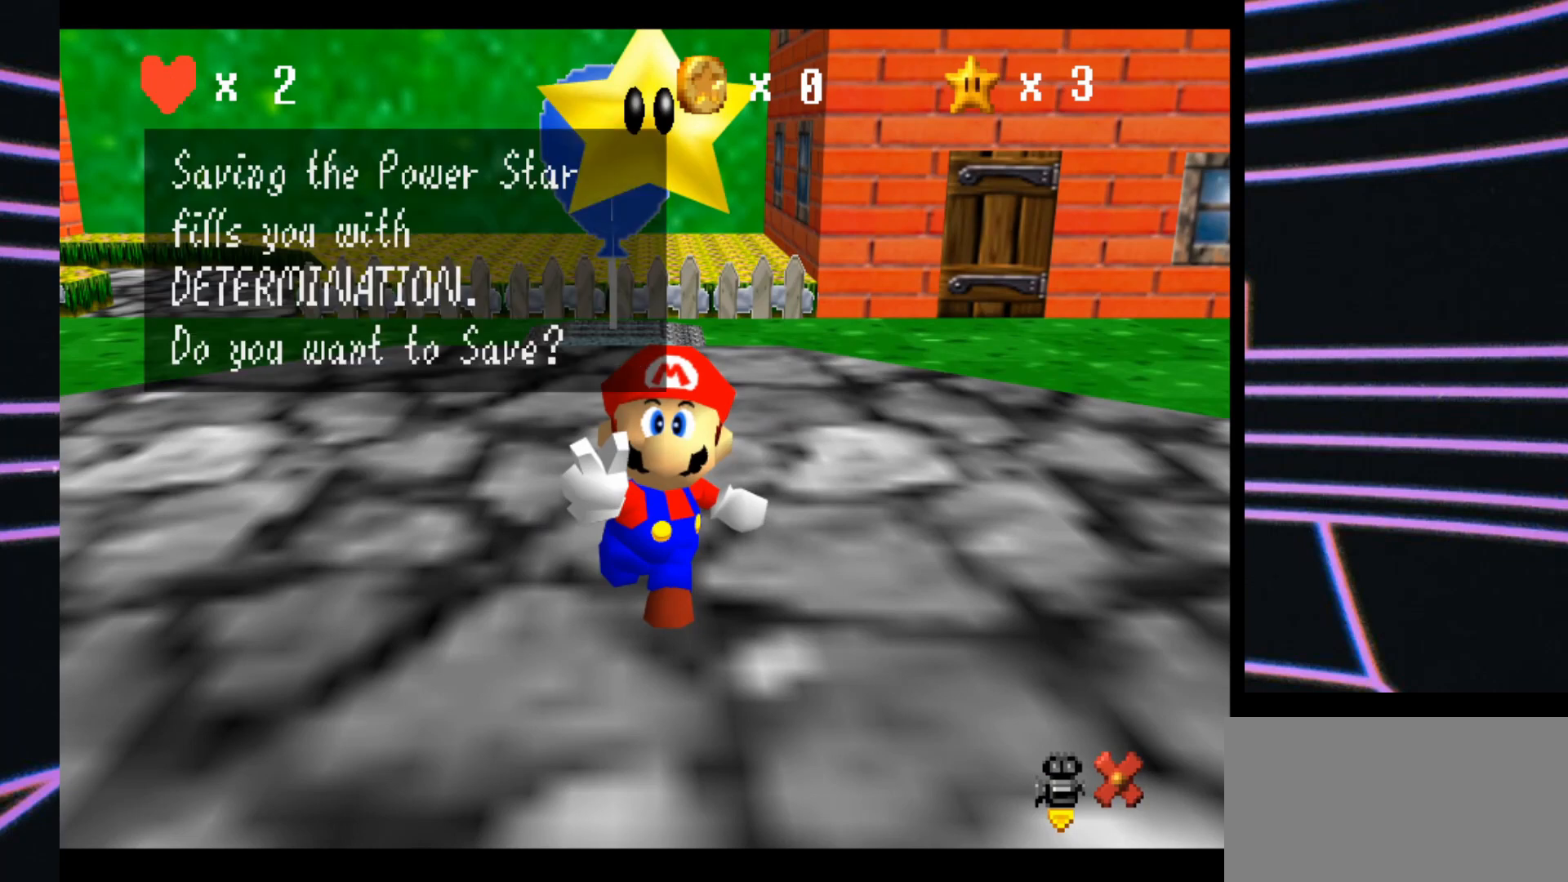
{"buttons": ["A"], "left_stick": "center", "events": [[467, "A", "down"]]}
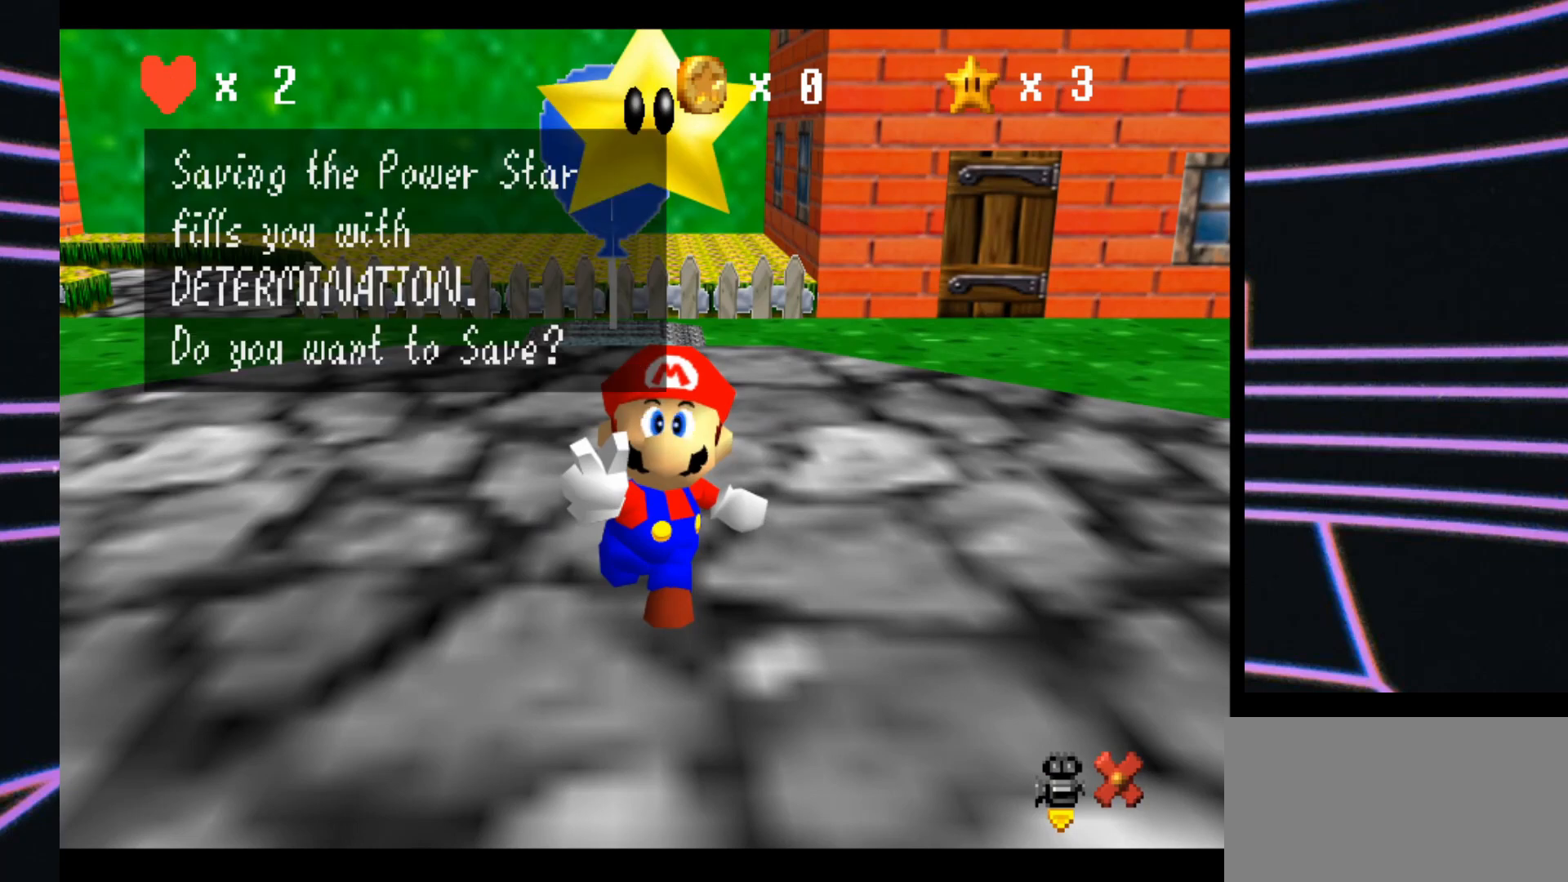
{"buttons": [], "left_stick": "center", "events": [[133, "A", "up"]]}
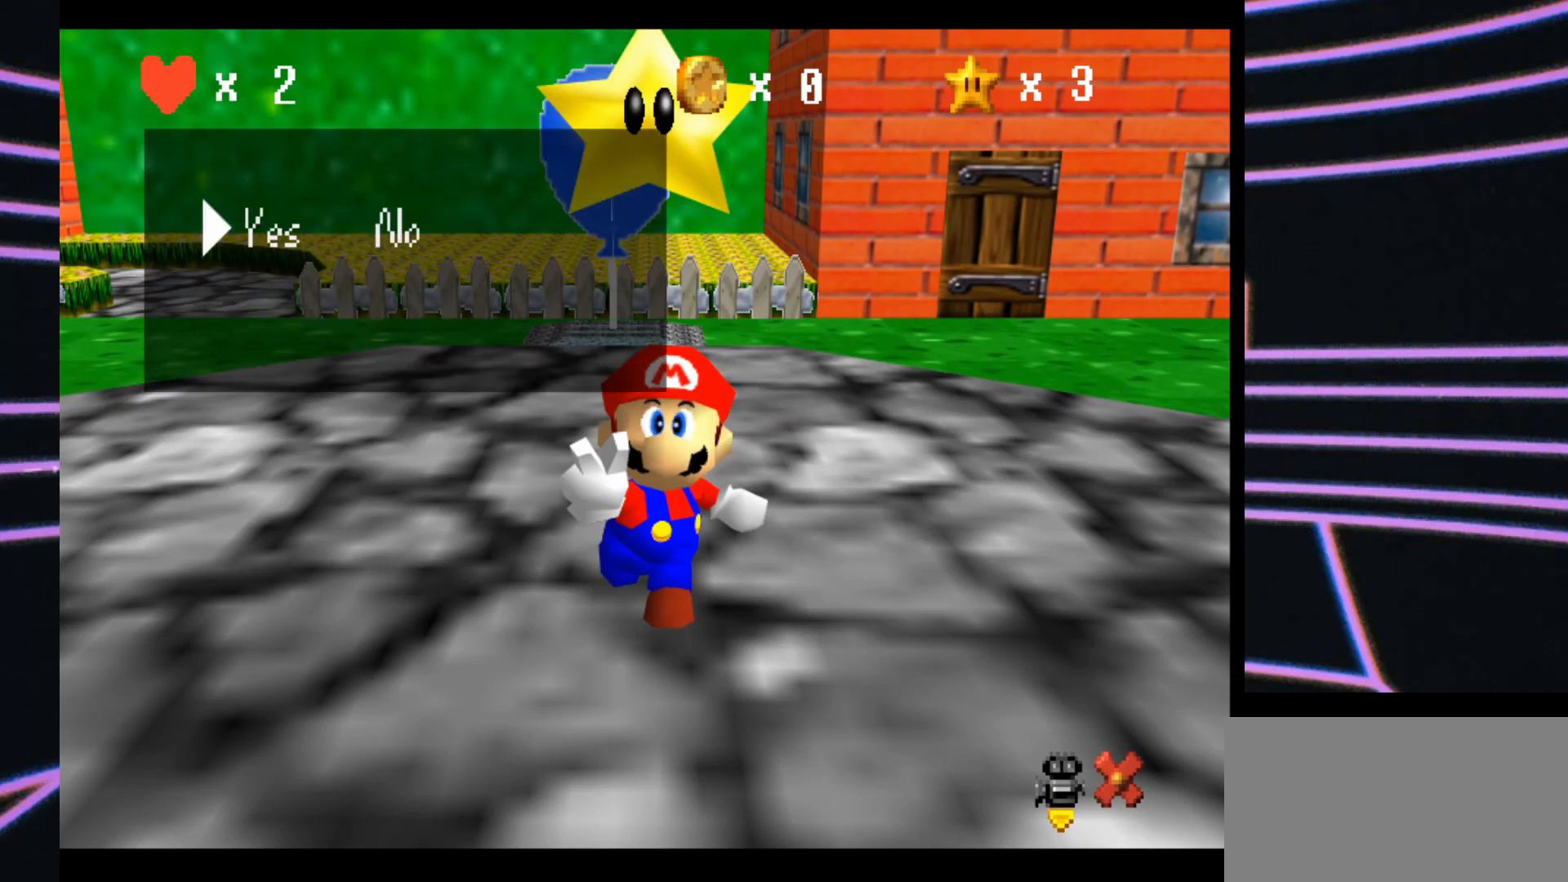
{"buttons": [], "left_stick": "center", "events": [[200, "A", "down"], [367, "A", "up"]]}
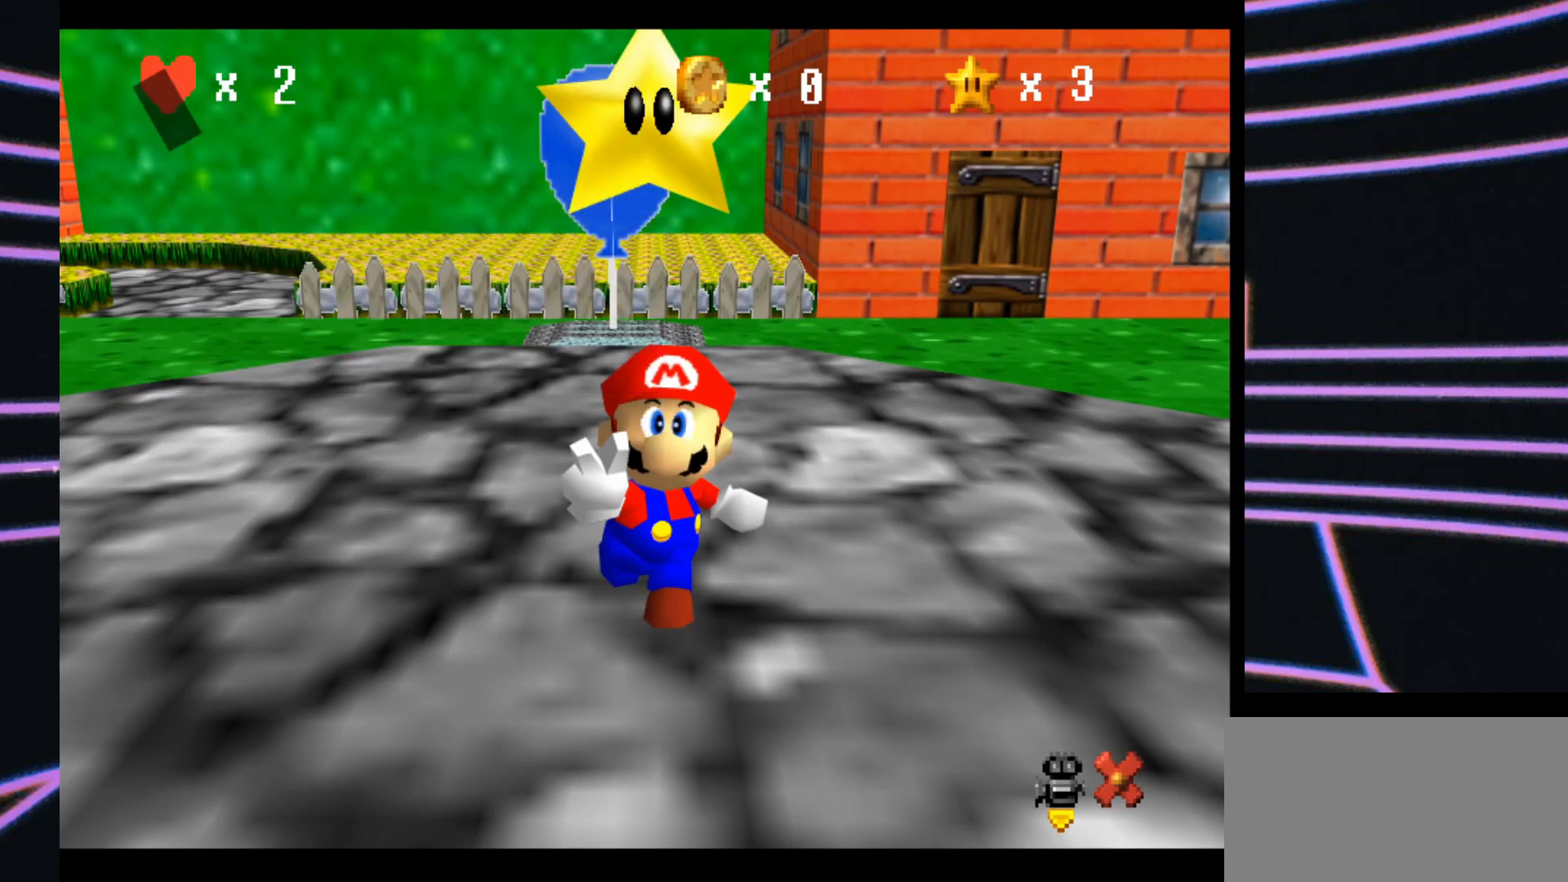
{"buttons": [], "left_stick": "center", "events": []}
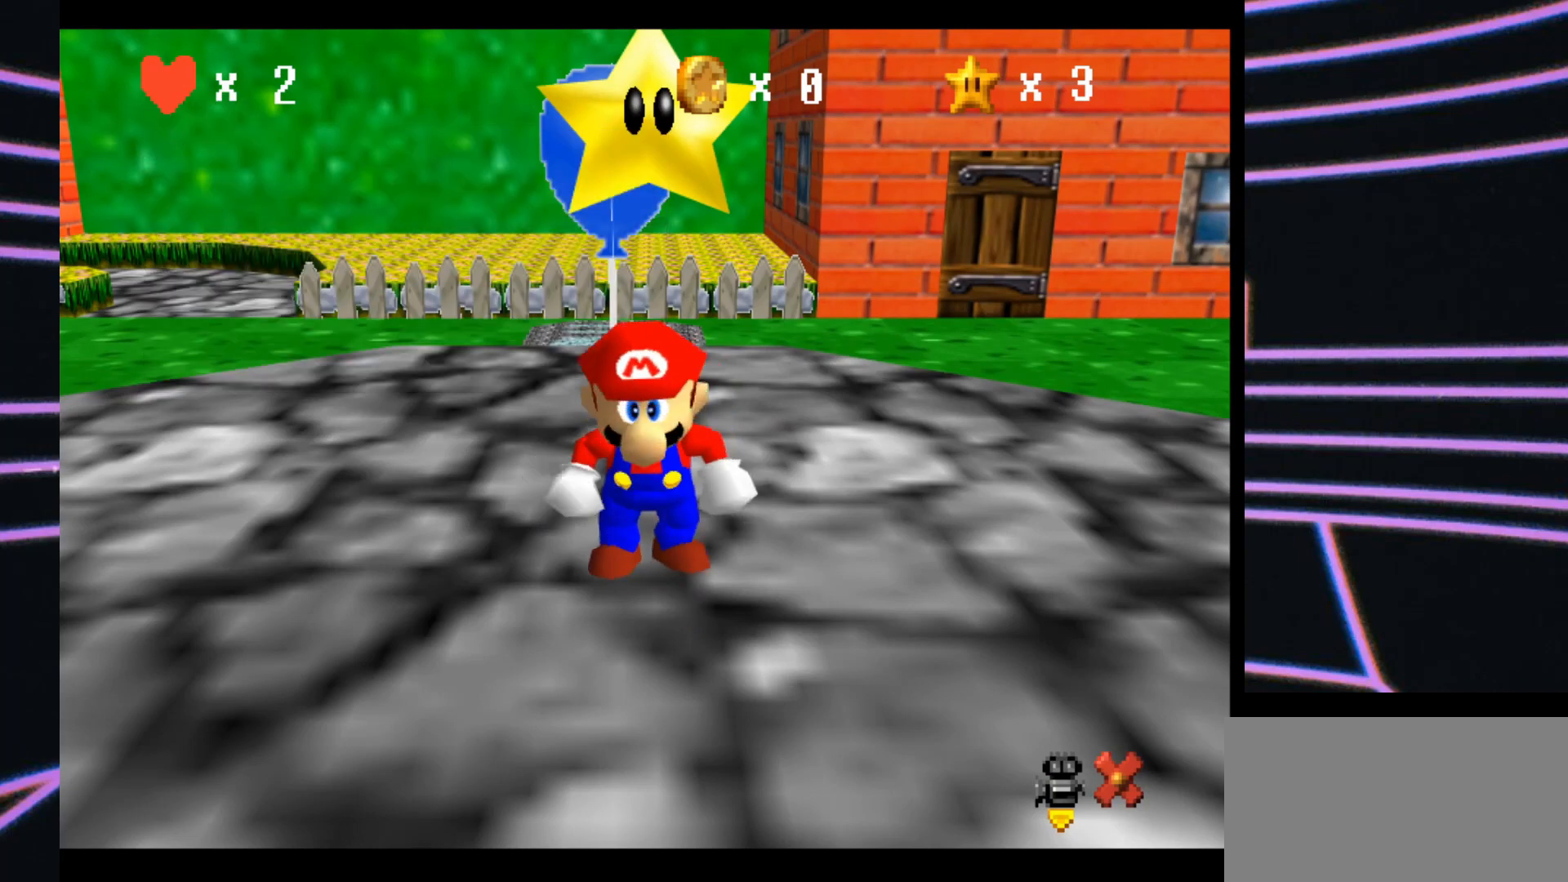
{"buttons": [], "left_stick": "center", "events": []}
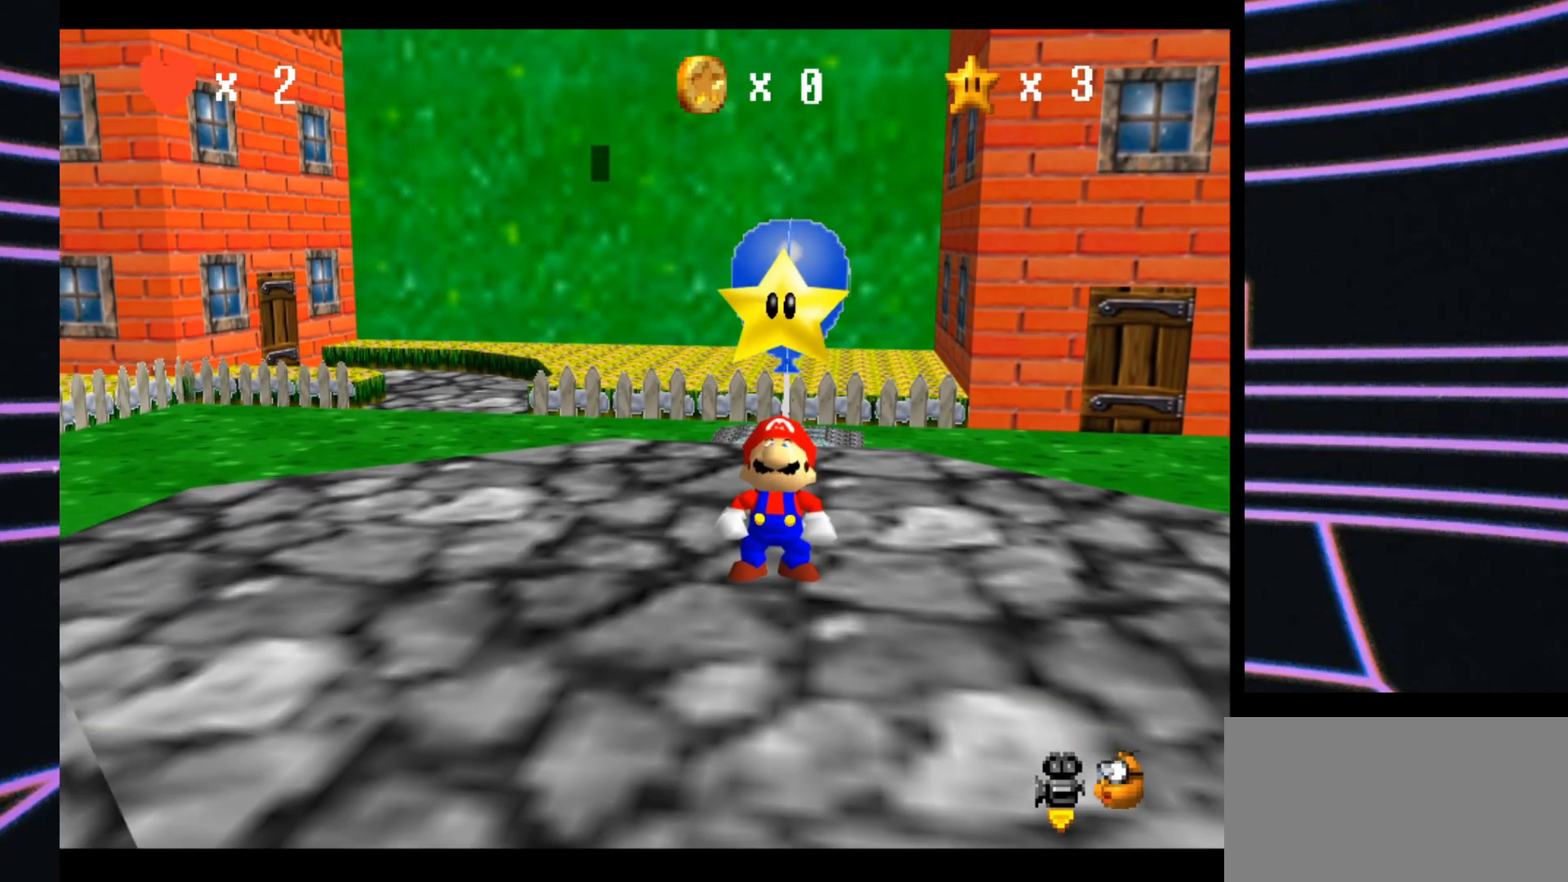
{"buttons": [], "left_stick": "center", "events": [[233, "C_RIGHT", "down"], [333, "C_RIGHT", "up"]]}
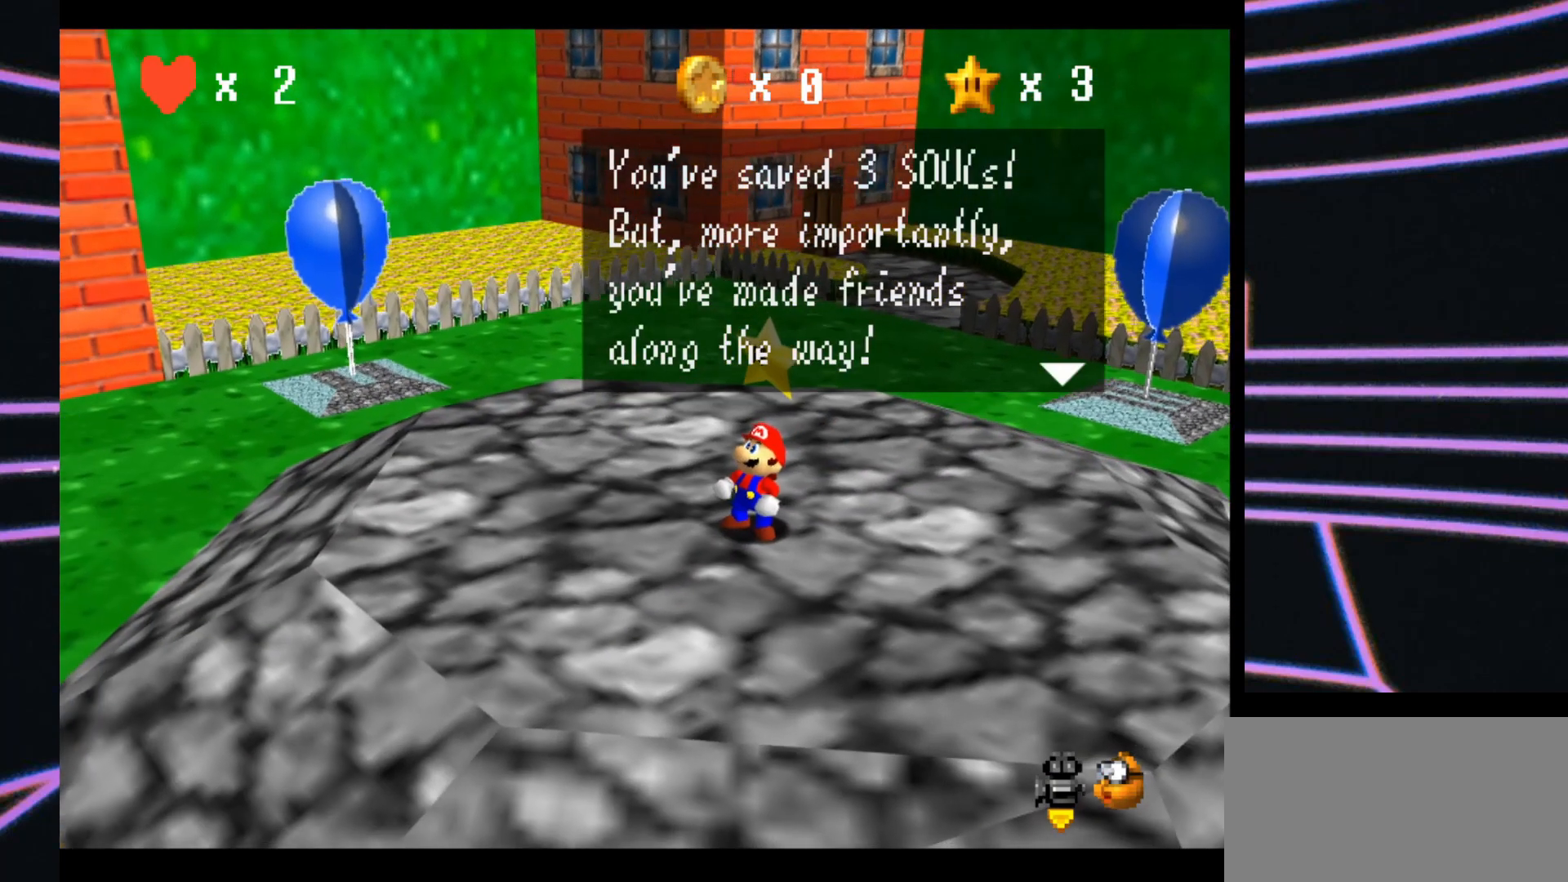
{"buttons": [], "left_stick": "center", "events": []}
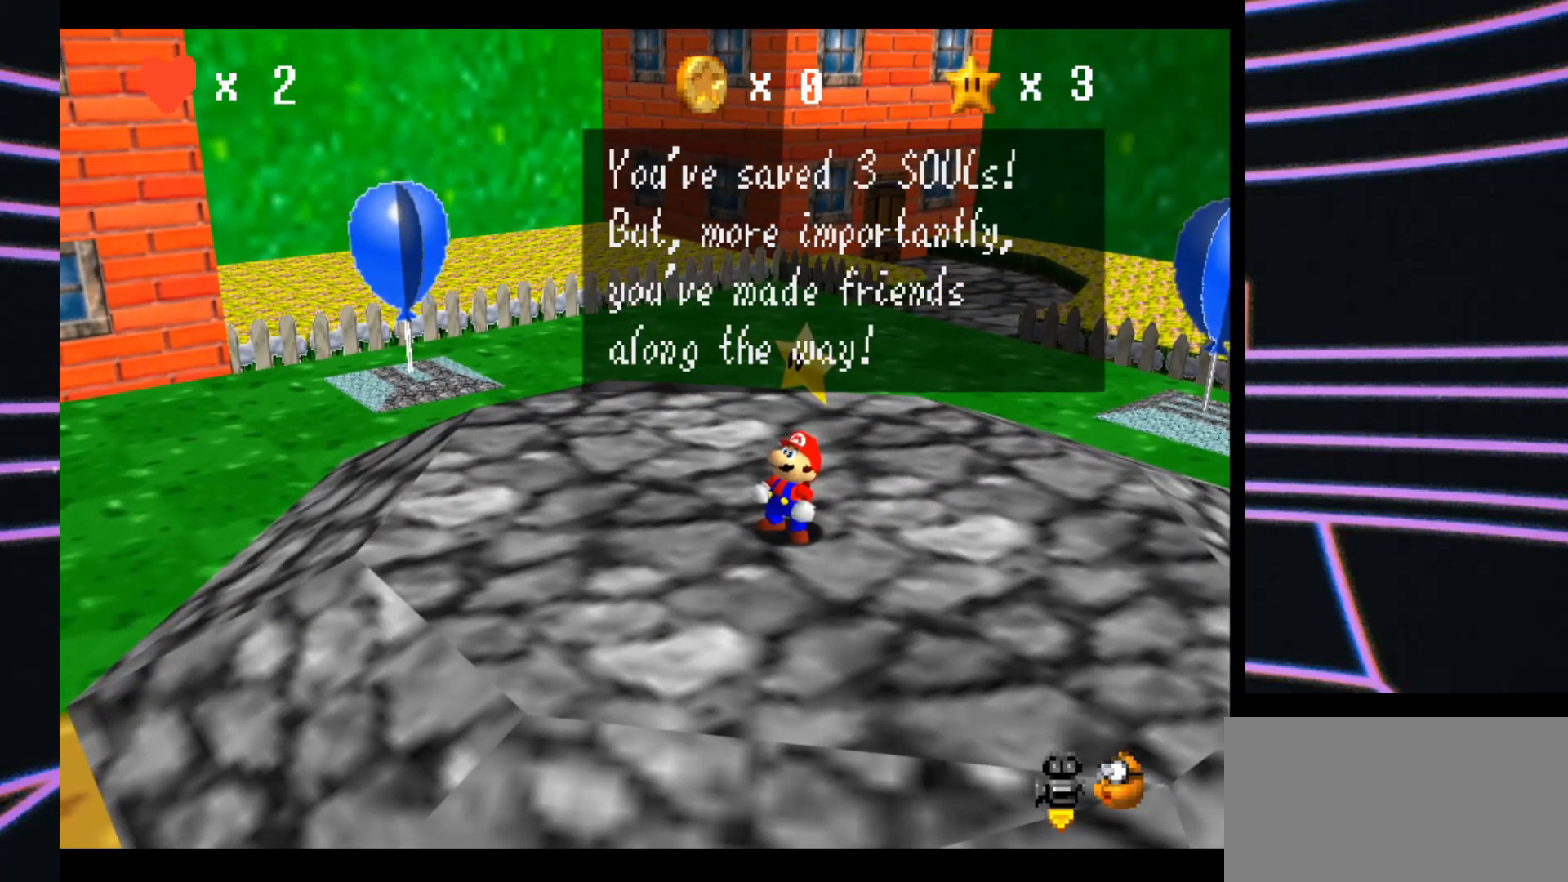
{"buttons": [], "left_stick": "center", "events": []}
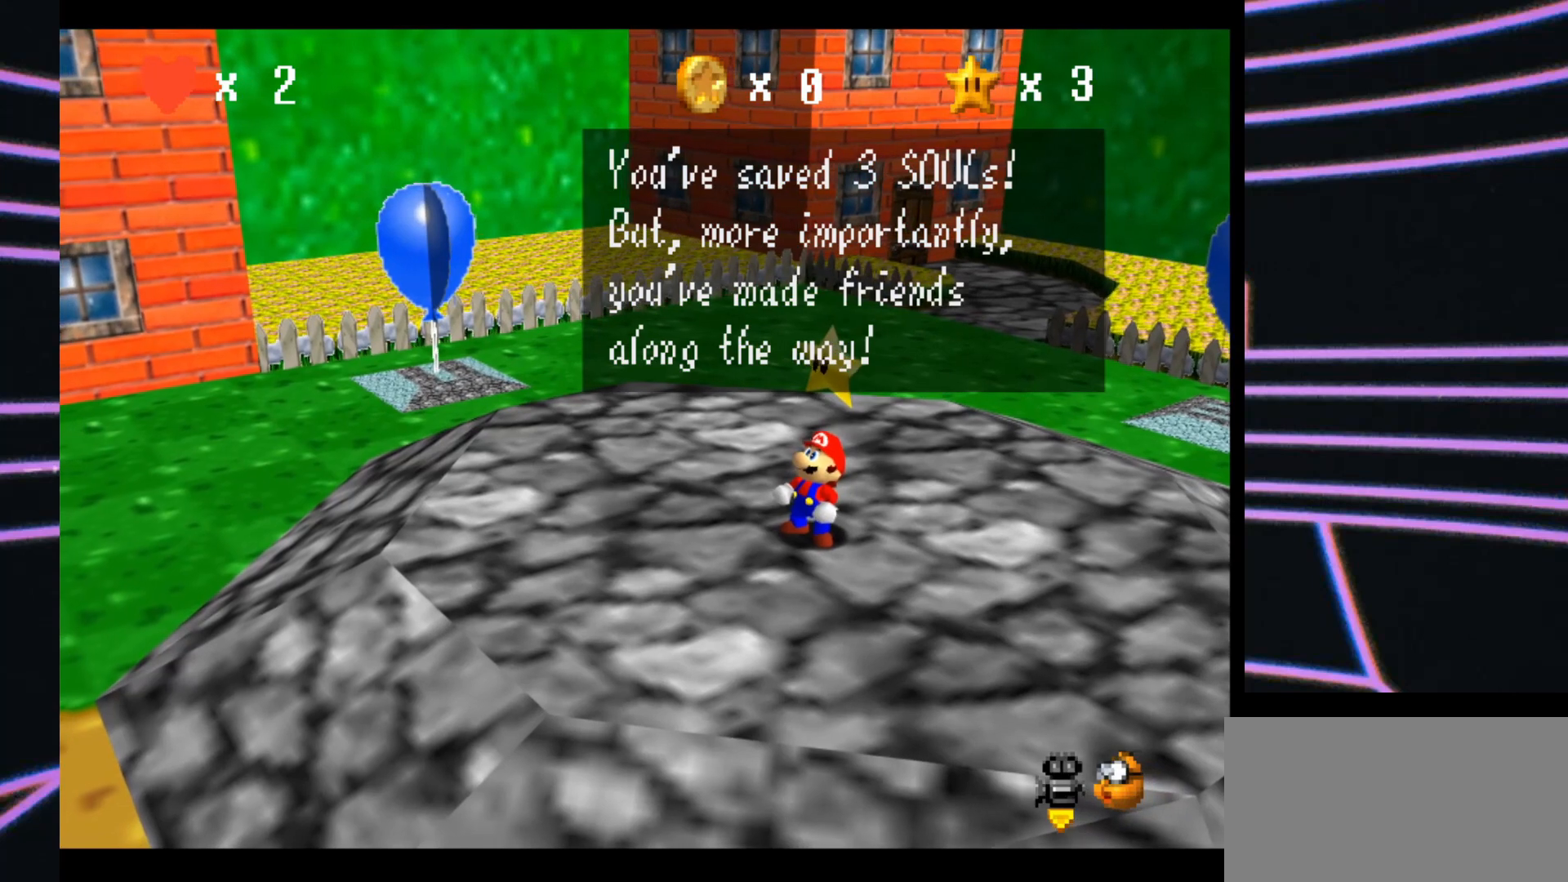
{"buttons": [], "left_stick": "center", "events": []}
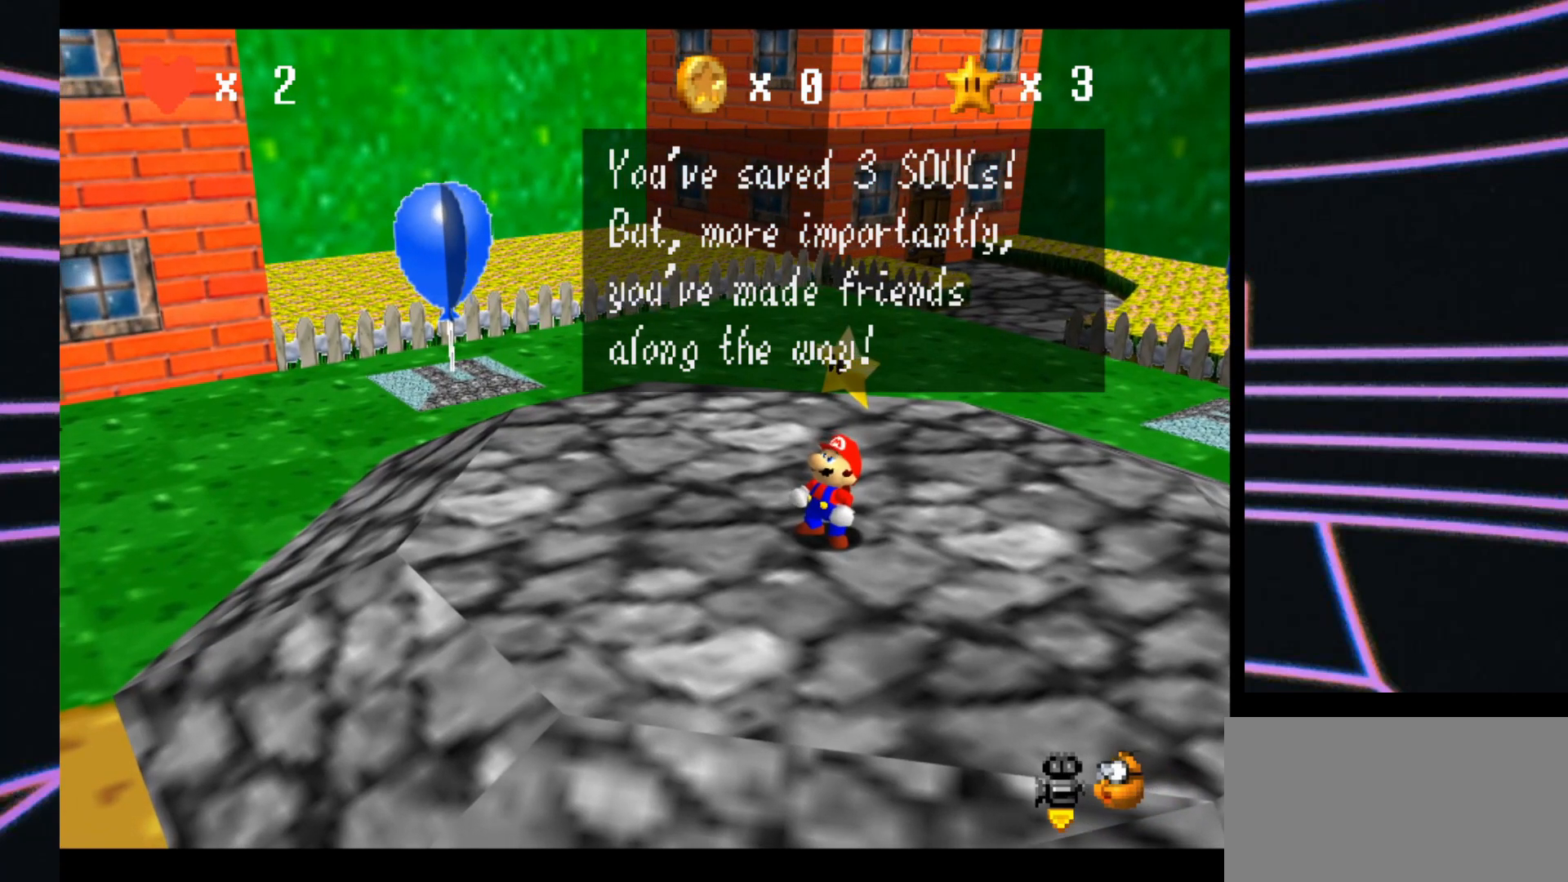
{"buttons": [], "left_stick": "center", "events": []}